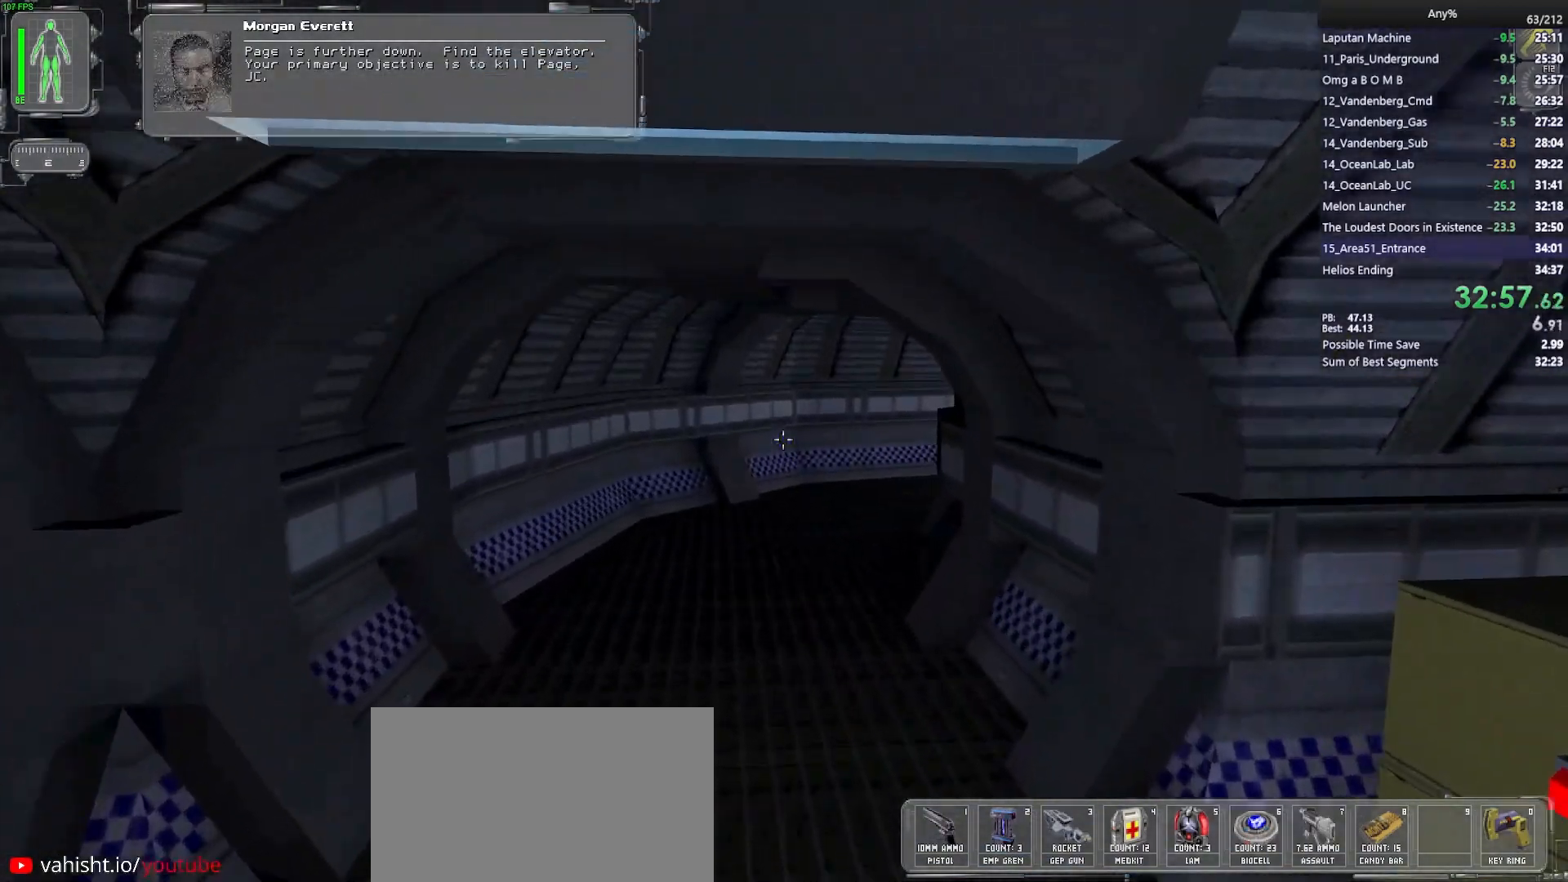
Gameplay with keyboard and mouse; each line is a JSON object with the keys and mouse buttons held at the frame after it. "events" lists presses ("down") and releases ("up") of "1", "2", "3", "4", "5", "a", "alt", "b", "c", "ctrl", "d", "e", "f", "g", "q", "r", "s", "shift", "space", "t", "tab", "tilde", "v", "w", "x", "z", "mouse_left", "mouse_wheel", "mouse_right", "mouse_mb4" and "mouse_mb5" between this image and that frame as [ms after this image, input, new state], when the widget could be followed in between. "mouse_left", "mouse_wheel", "mouse_right", "mouse_mb4", "mouse_mb5" = the "left", "wheel", "right", "mb4", "mb5" buttons of the "mouse" list. No other keys are recorded. "wheel" means that the mouse wheel is clicked or scrolled. Mouse movement is not recorded.
{"keys": ["w"], "mouse": [], "events": []}
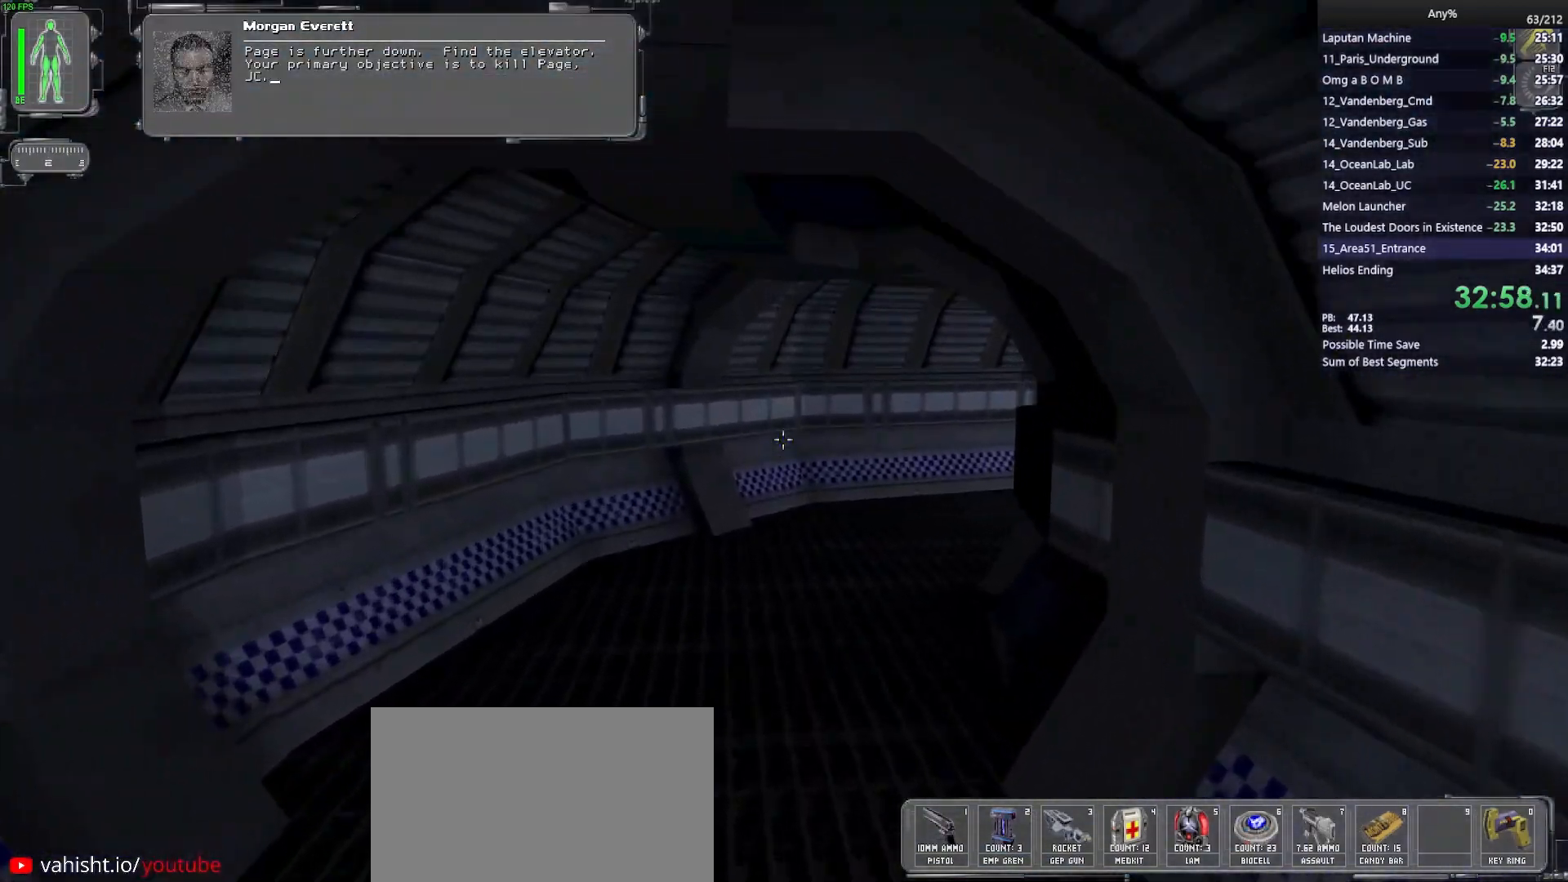
{"keys": ["w"], "mouse": [], "events": []}
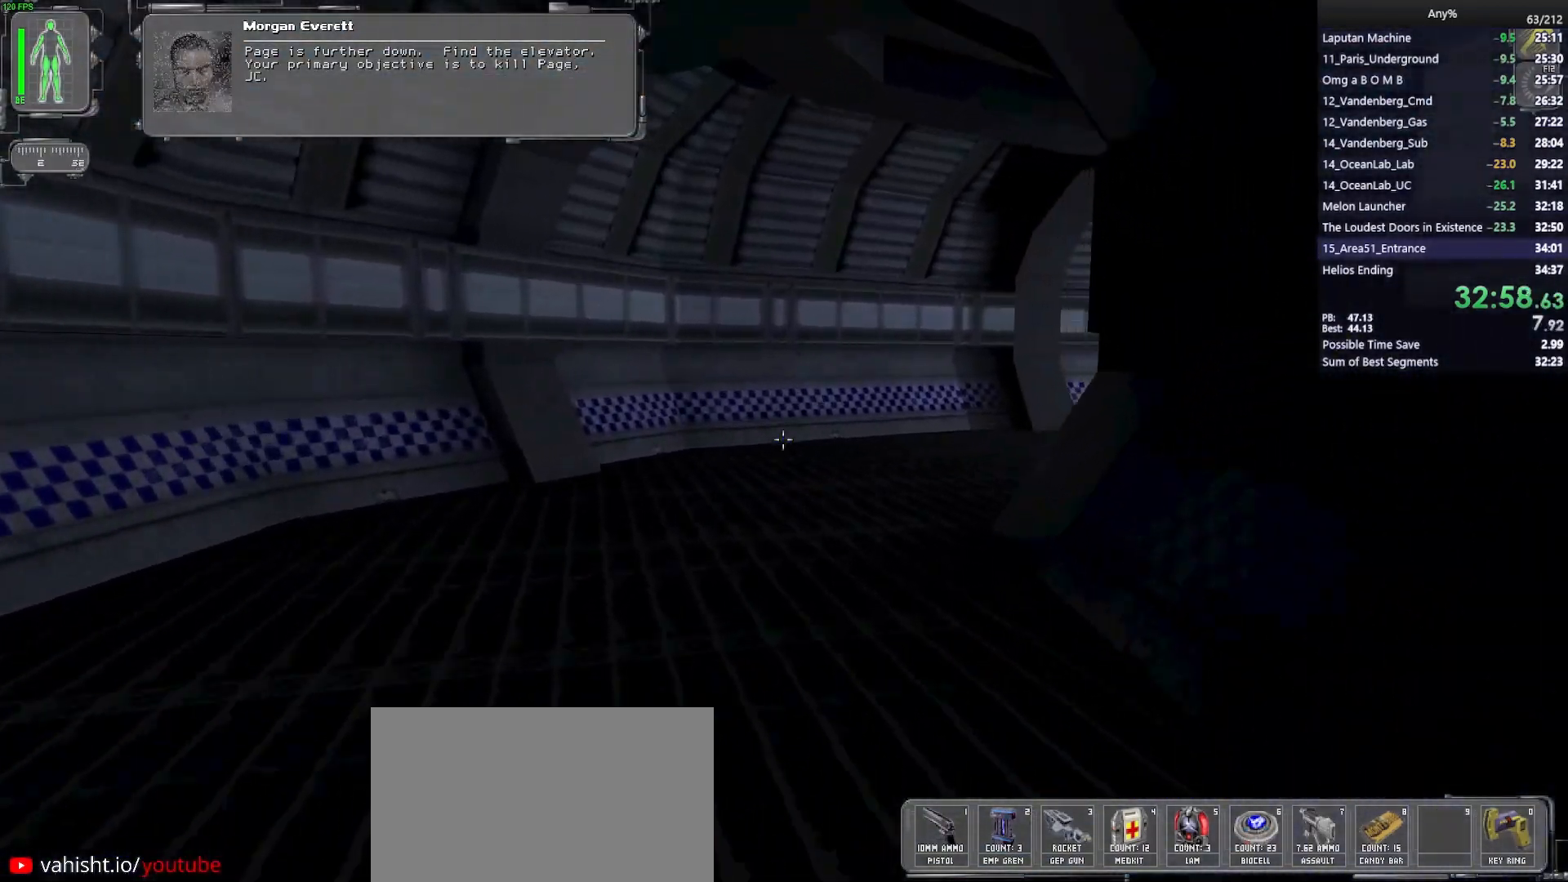
{"keys": ["a", "w"], "mouse": [], "events": [[100, "a", "down"]]}
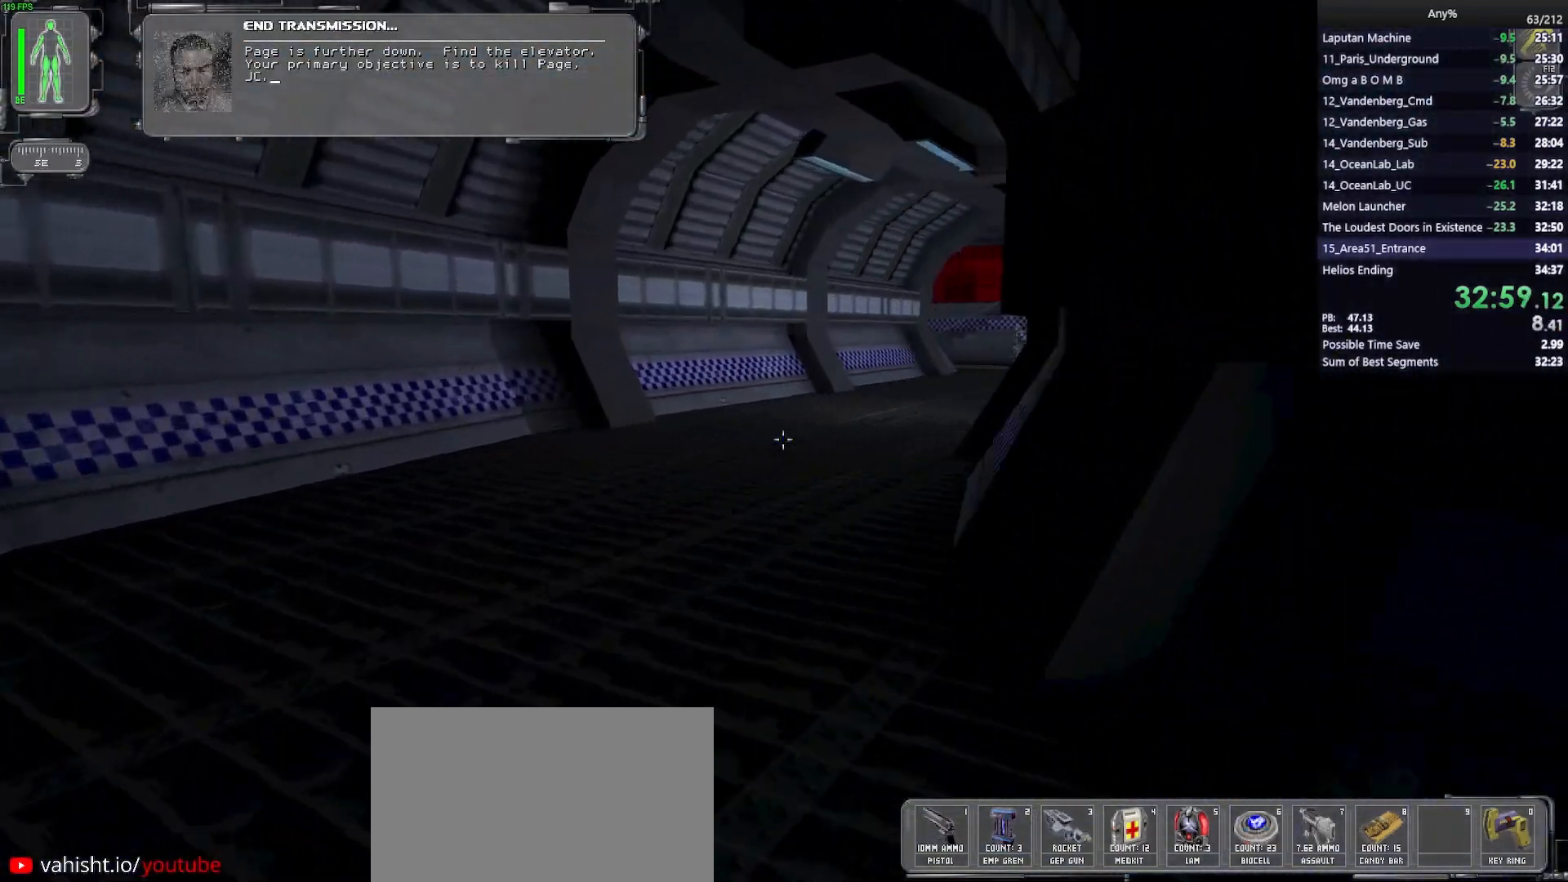
{"keys": ["w"], "mouse": [], "events": [[167, "a", "up"]]}
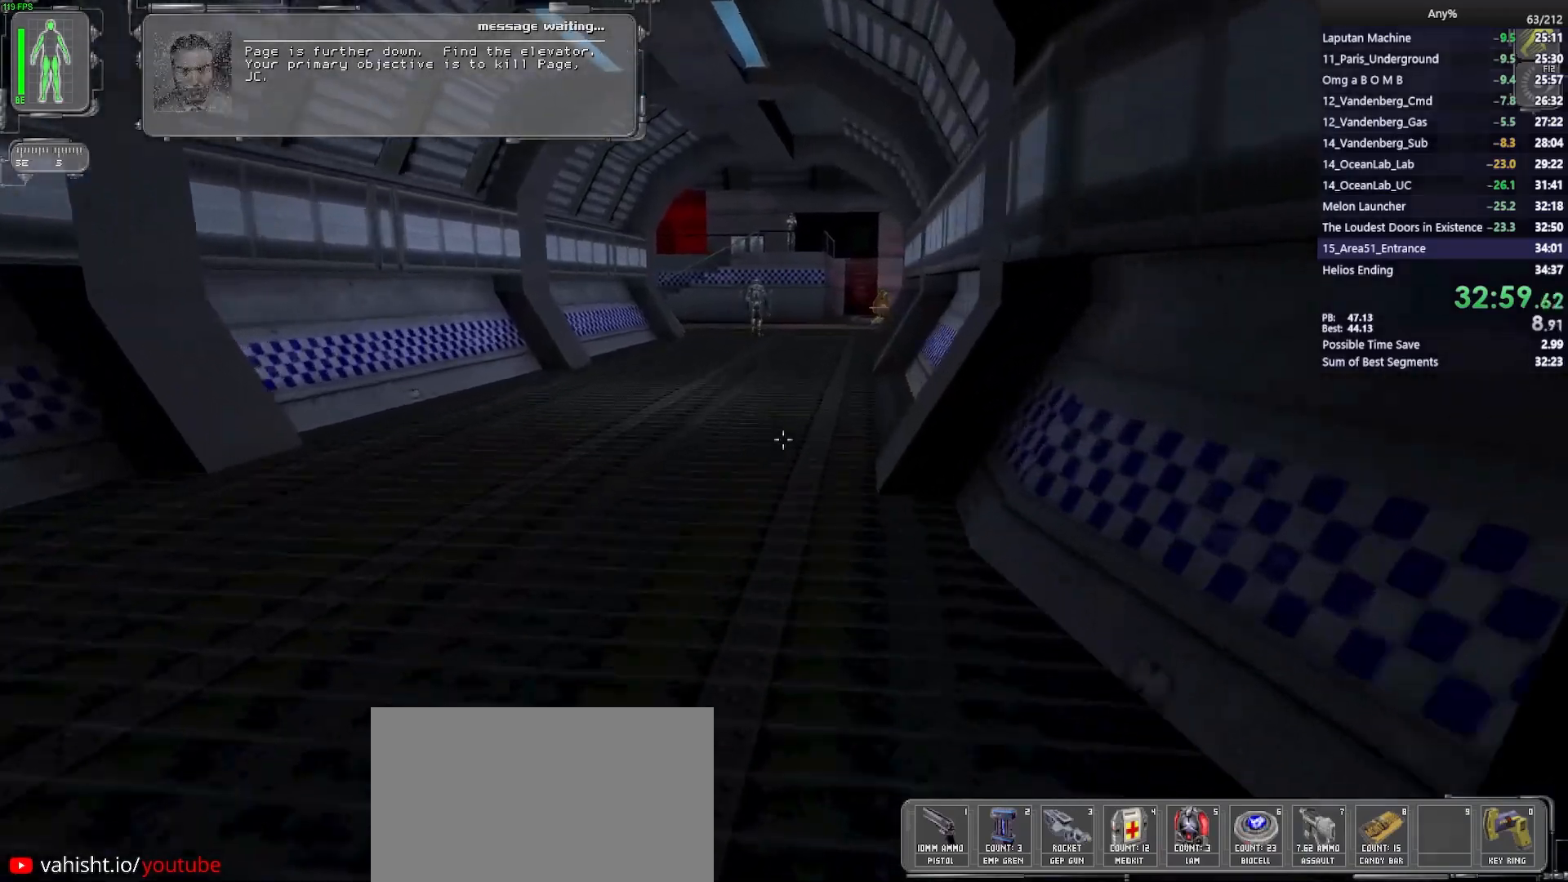
{"keys": [], "mouse": [], "events": [[183, "space", "down"], [233, "w", "up"], [283, "space", "up"]]}
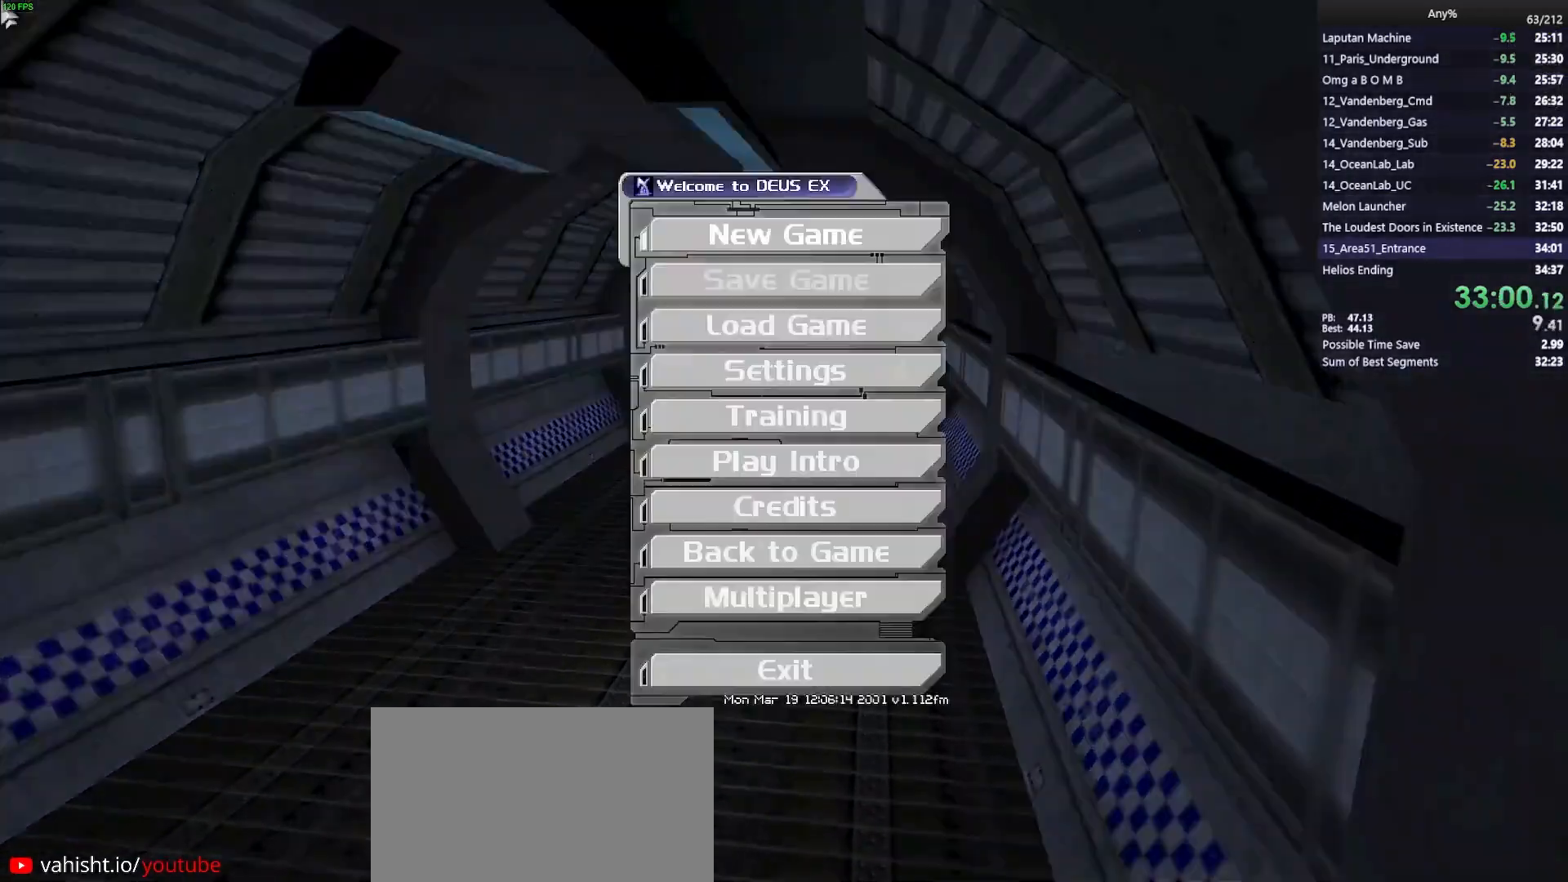
{"keys": [], "mouse": ["left"], "events": [[333, "mouse_left", "down"]]}
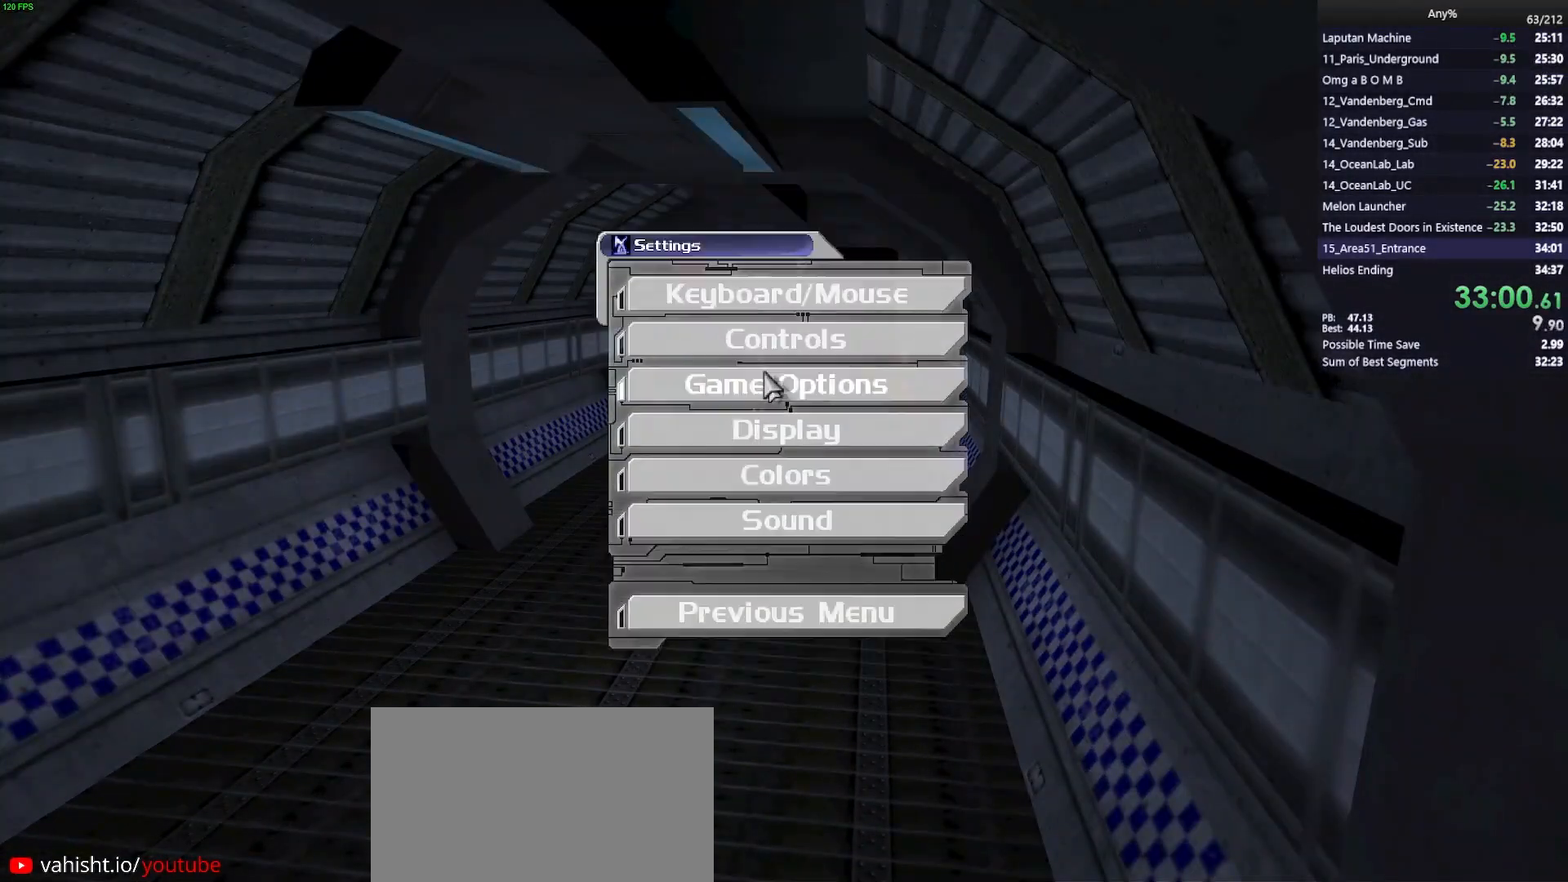
{"keys": [], "mouse": [], "events": [[33, "mouse_left", "up"], [83, "mouse_left", "down"], [167, "mouse_left", "up"]]}
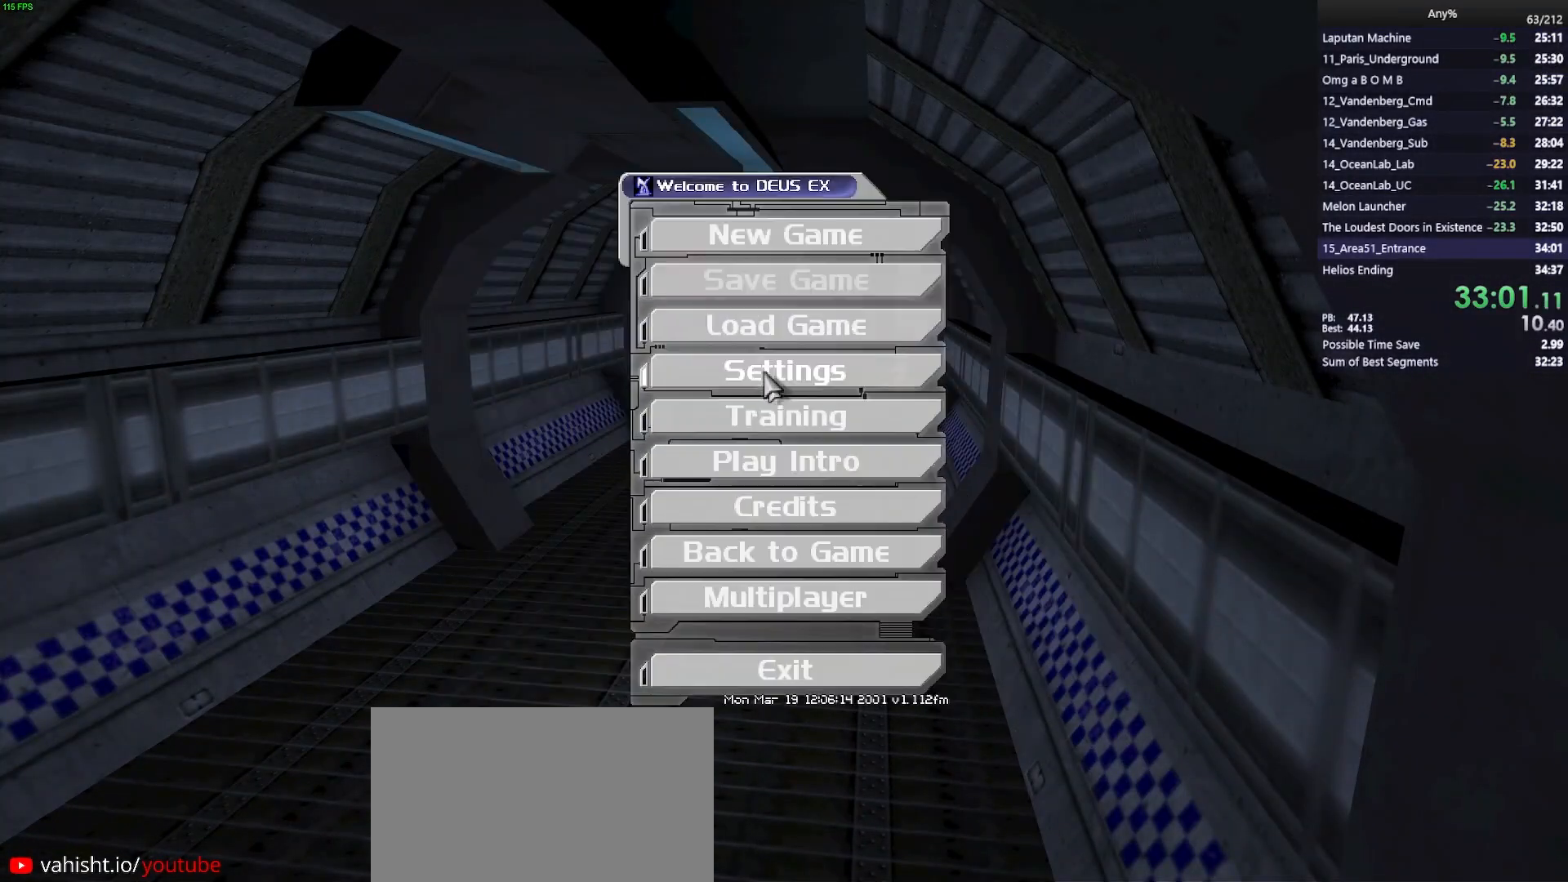
{"keys": [], "mouse": [], "events": []}
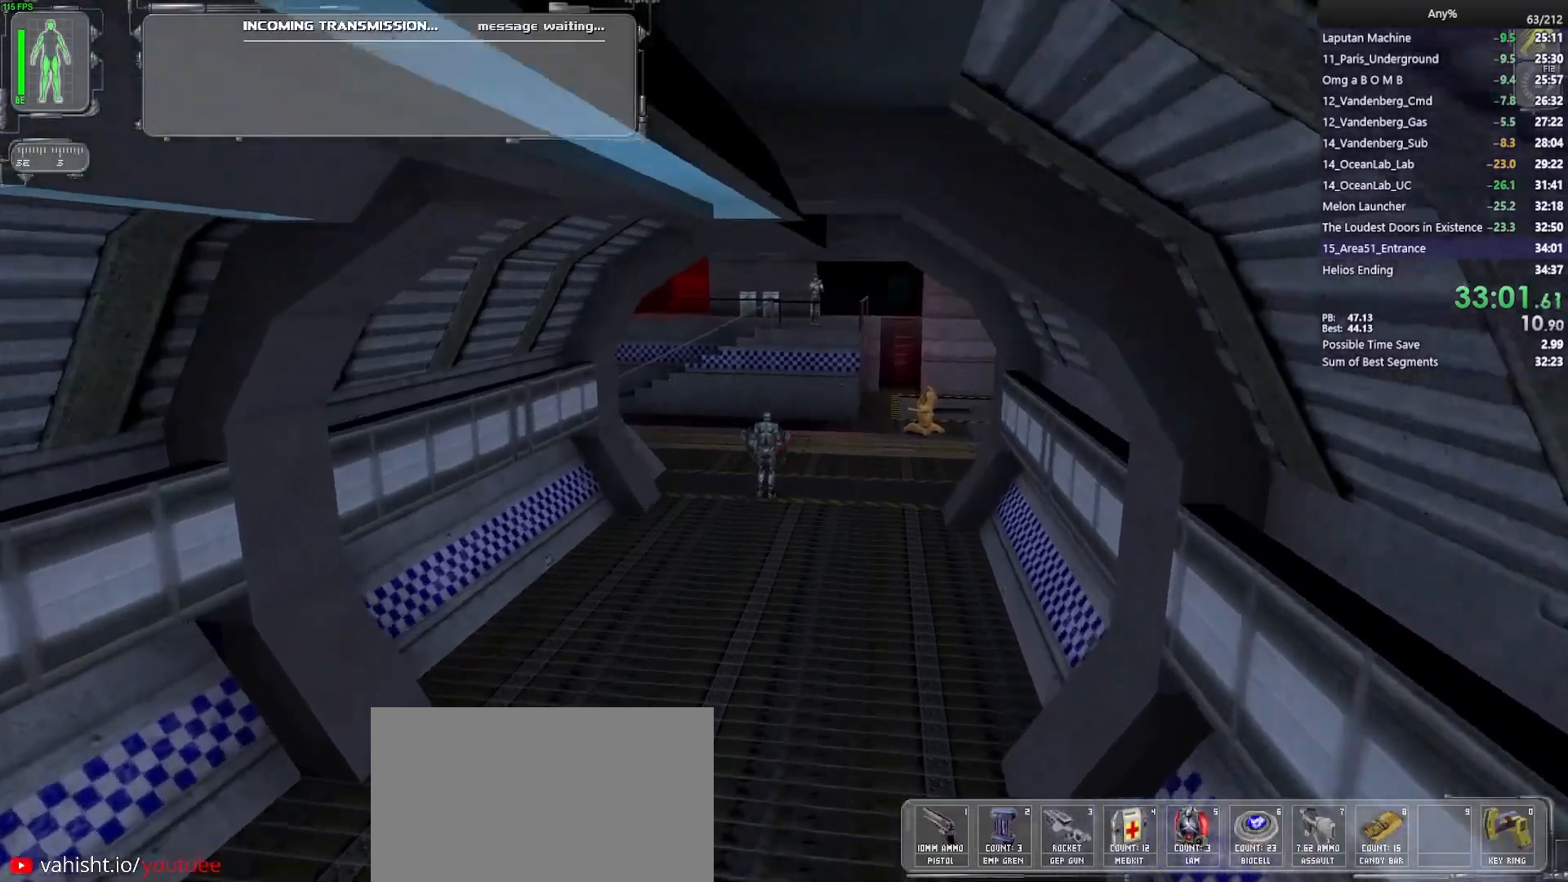
{"keys": ["w"], "mouse": [], "events": [[17, "w", "down"]]}
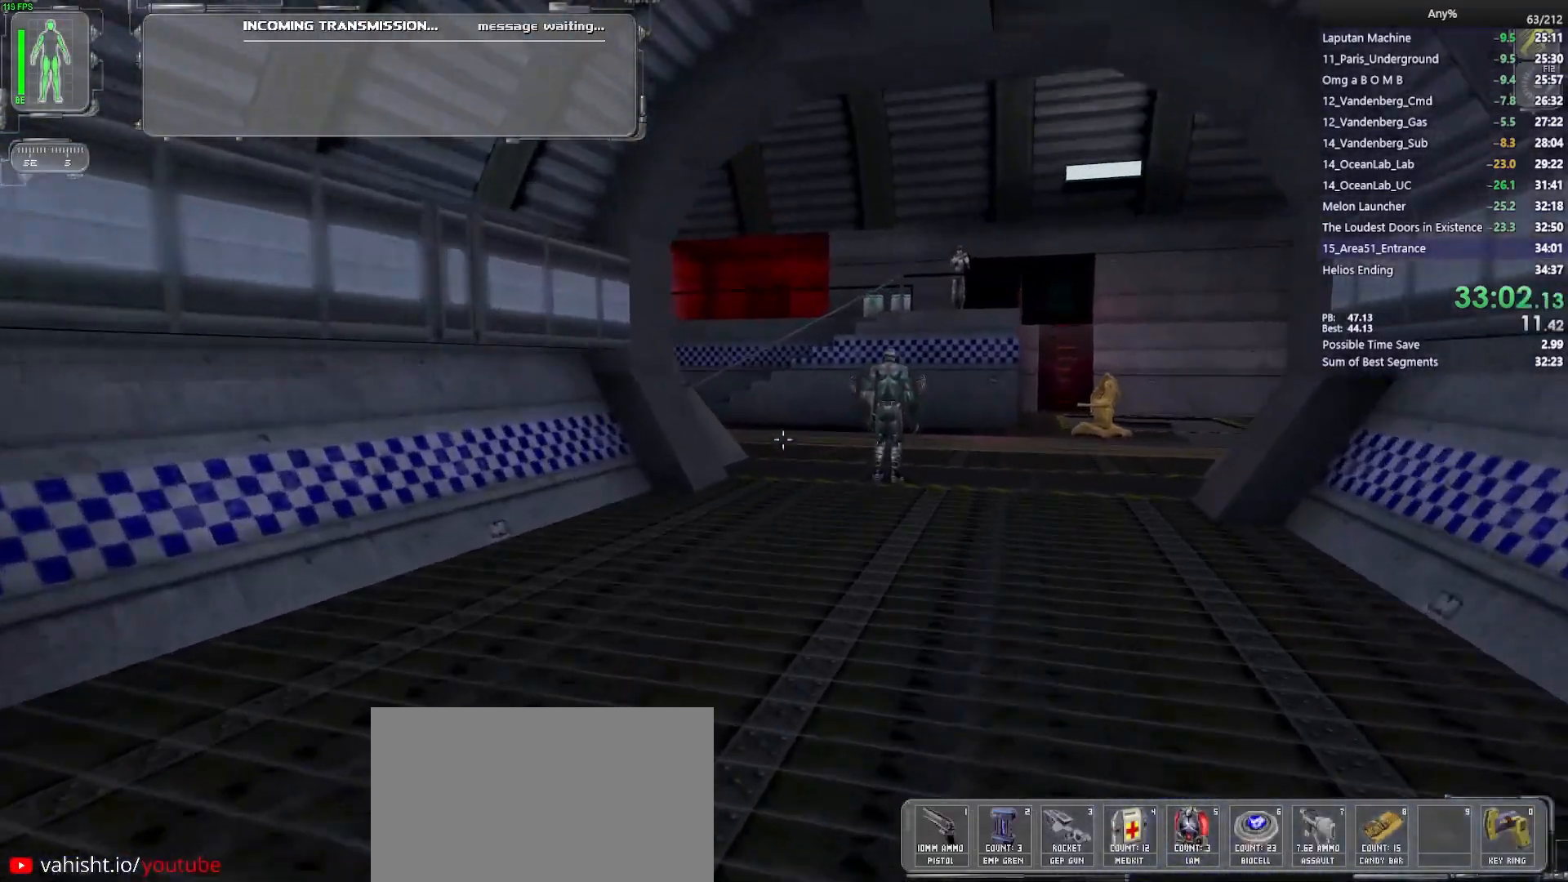
{"keys": ["w"], "mouse": [], "events": []}
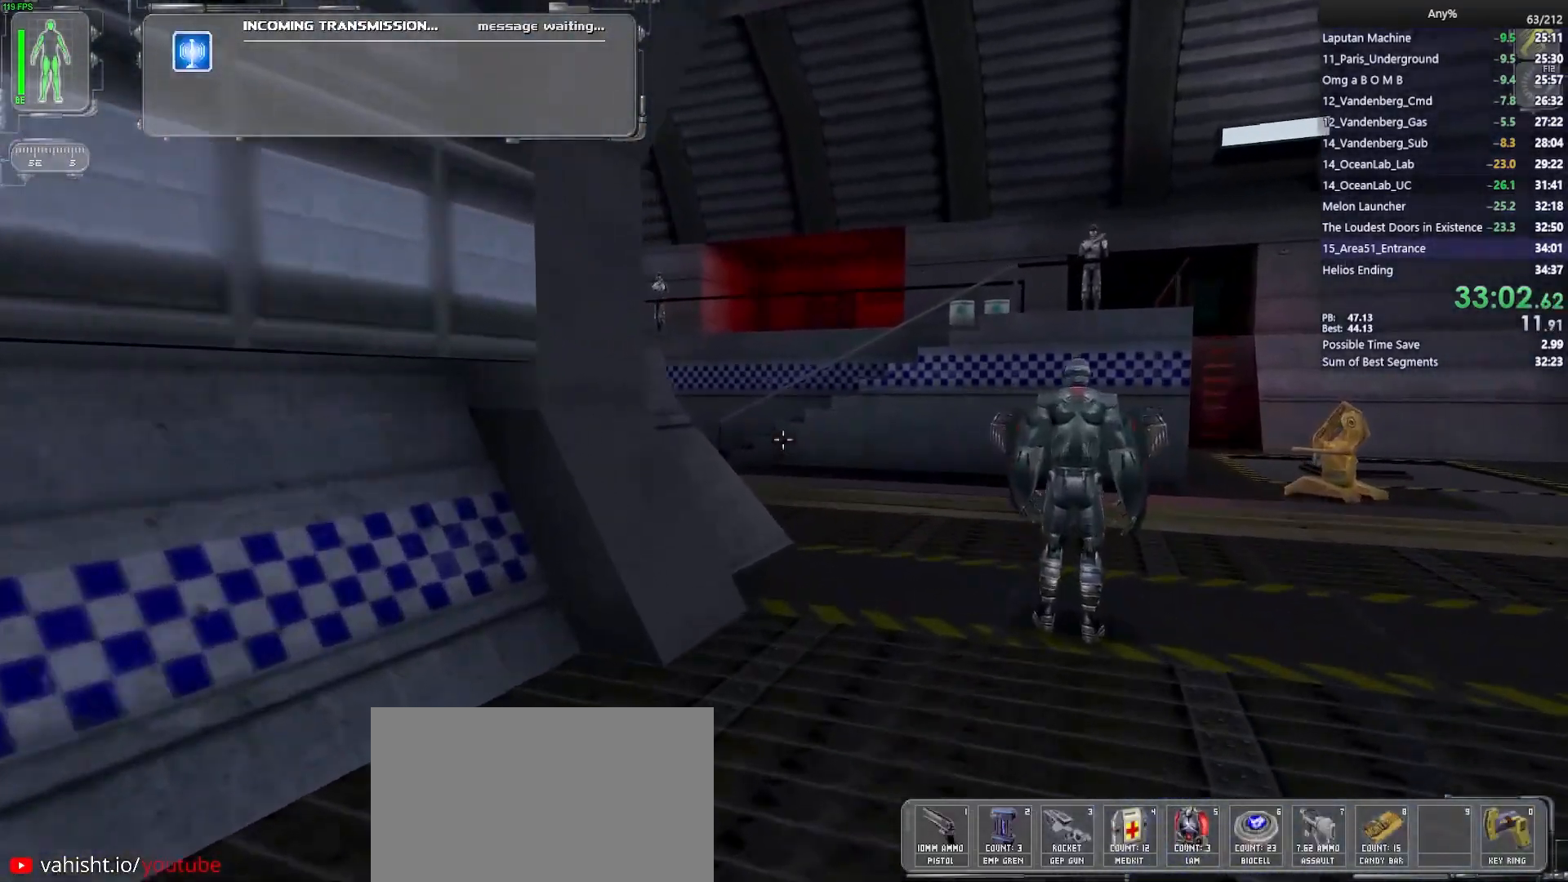
{"keys": ["d", "w"], "mouse": [], "events": [[233, "5", "down"], [333, "5", "up"], [467, "d", "down"]]}
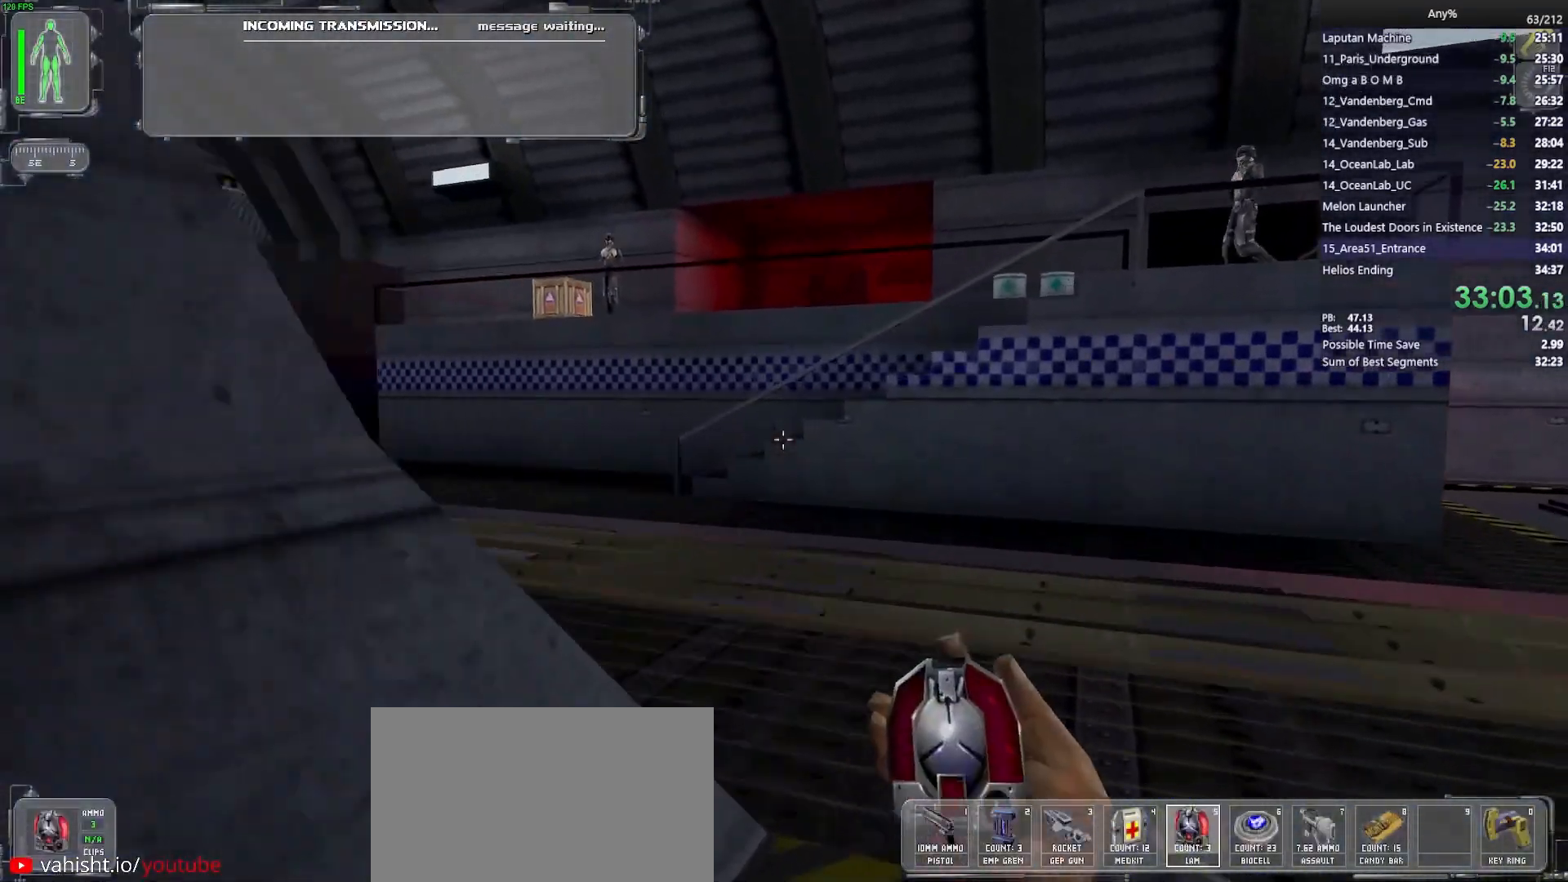
{"keys": ["w"], "mouse": [], "events": [[100, "d", "up"], [433, "space", "down"], [483, "space", "up"]]}
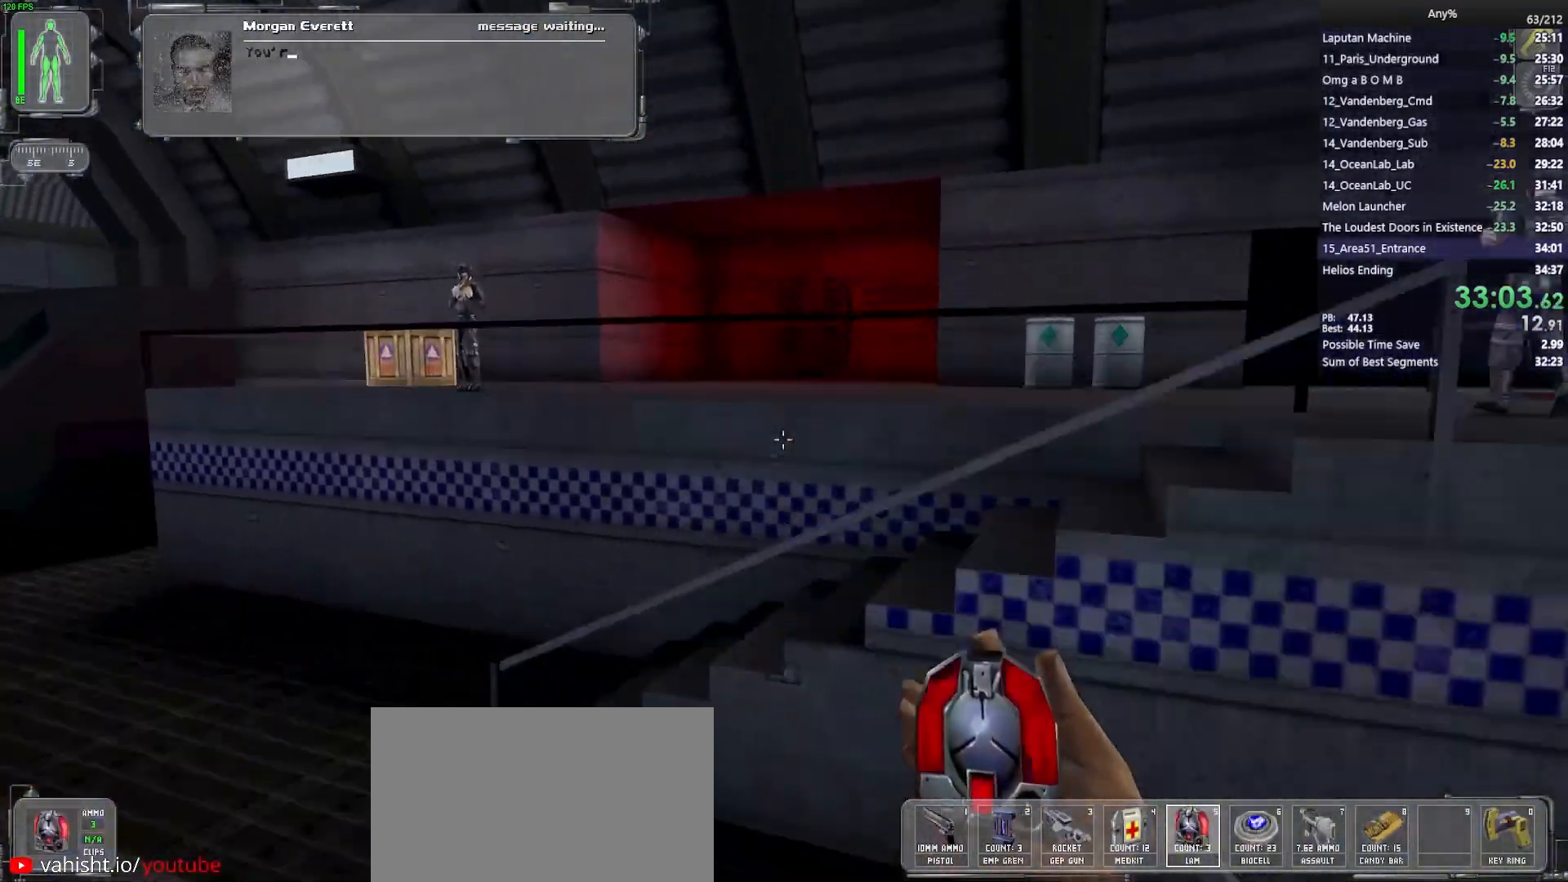
{"keys": ["w"], "mouse": [], "events": []}
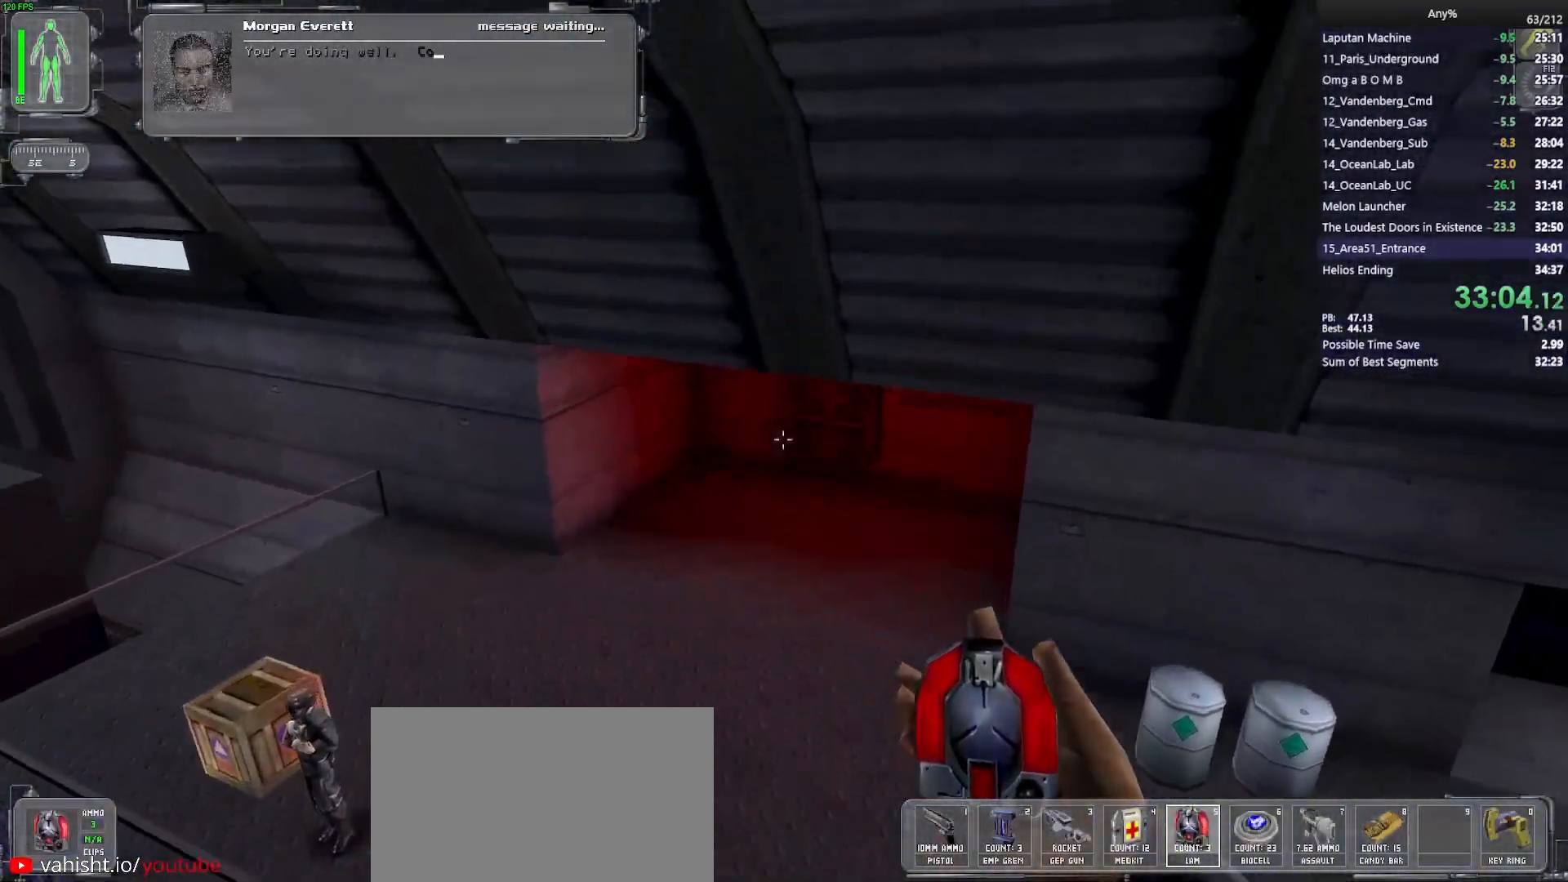
{"keys": ["w"], "mouse": [], "events": []}
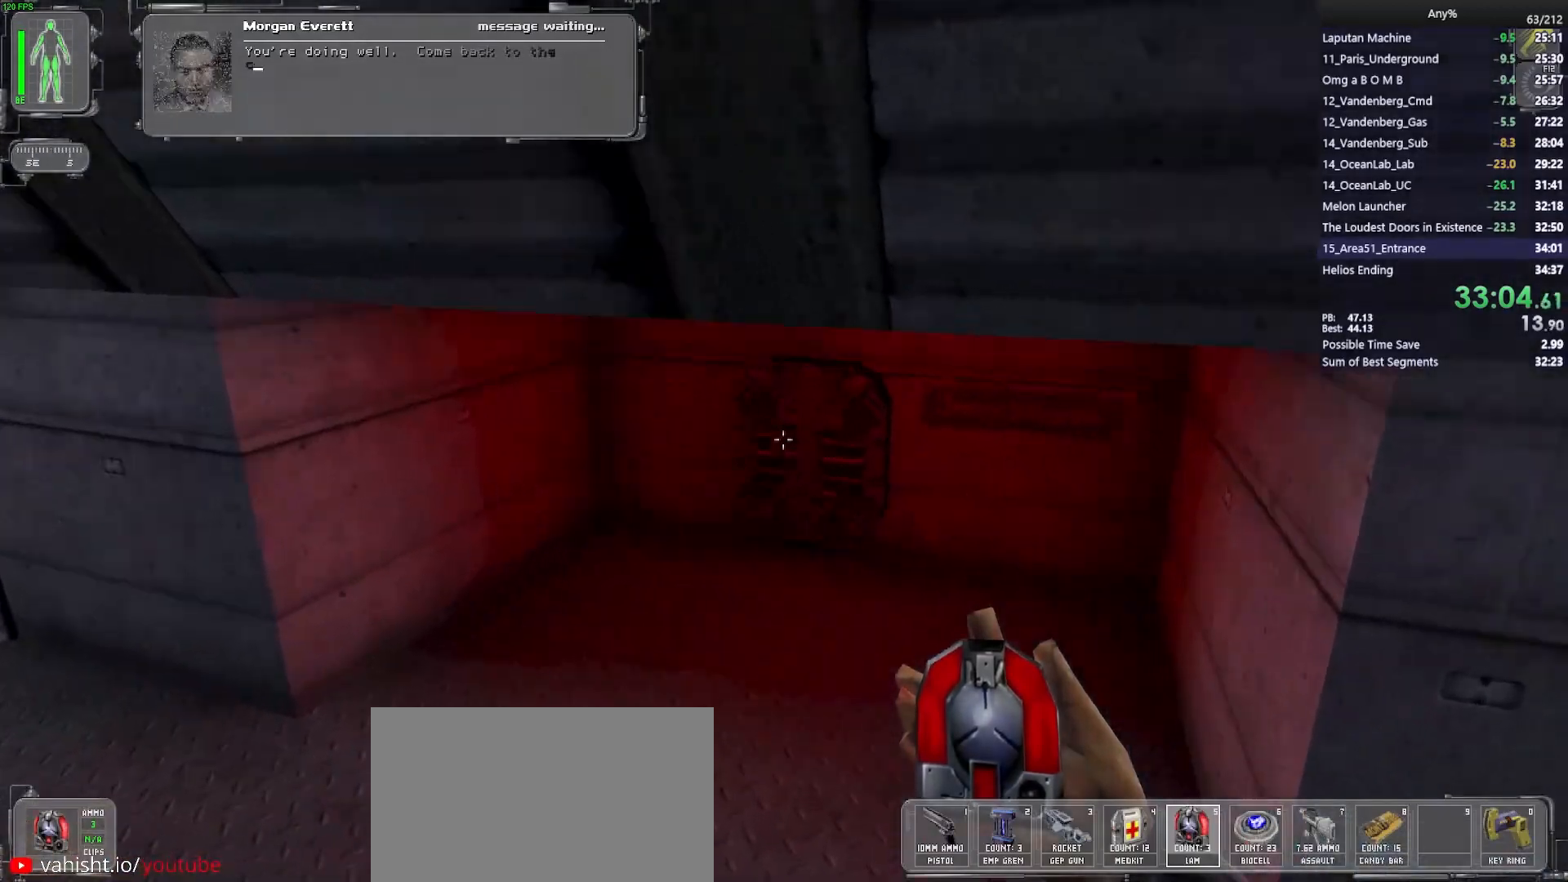
{"keys": ["w"], "mouse": [], "events": []}
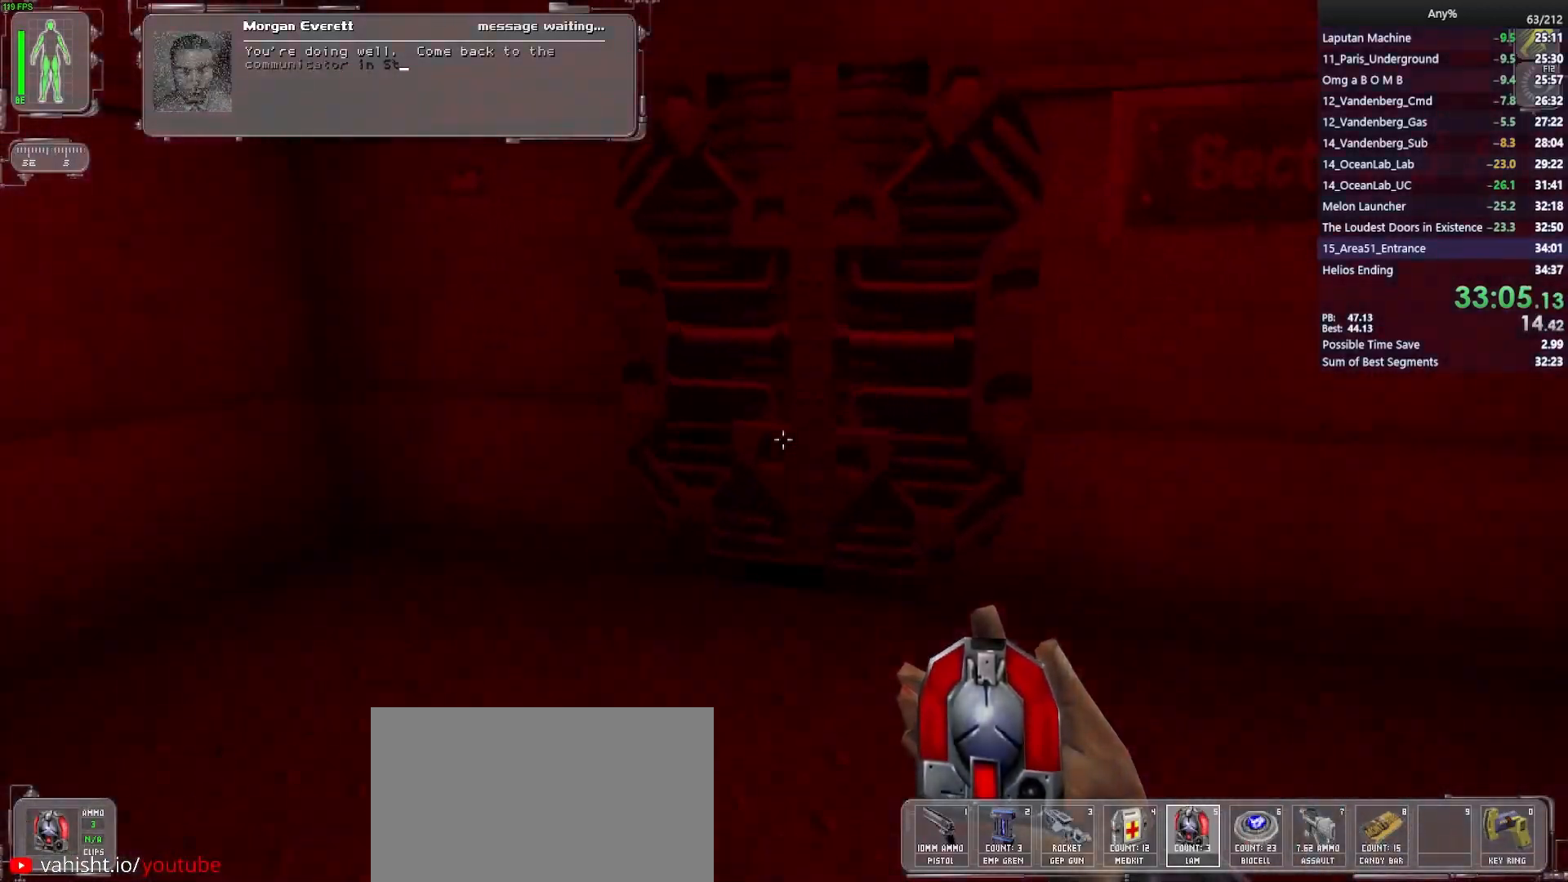
{"keys": ["ctrl", "w"], "mouse": [], "events": [[167, "ctrl", "down"], [350, "a", "down"], [400, "a", "up"]]}
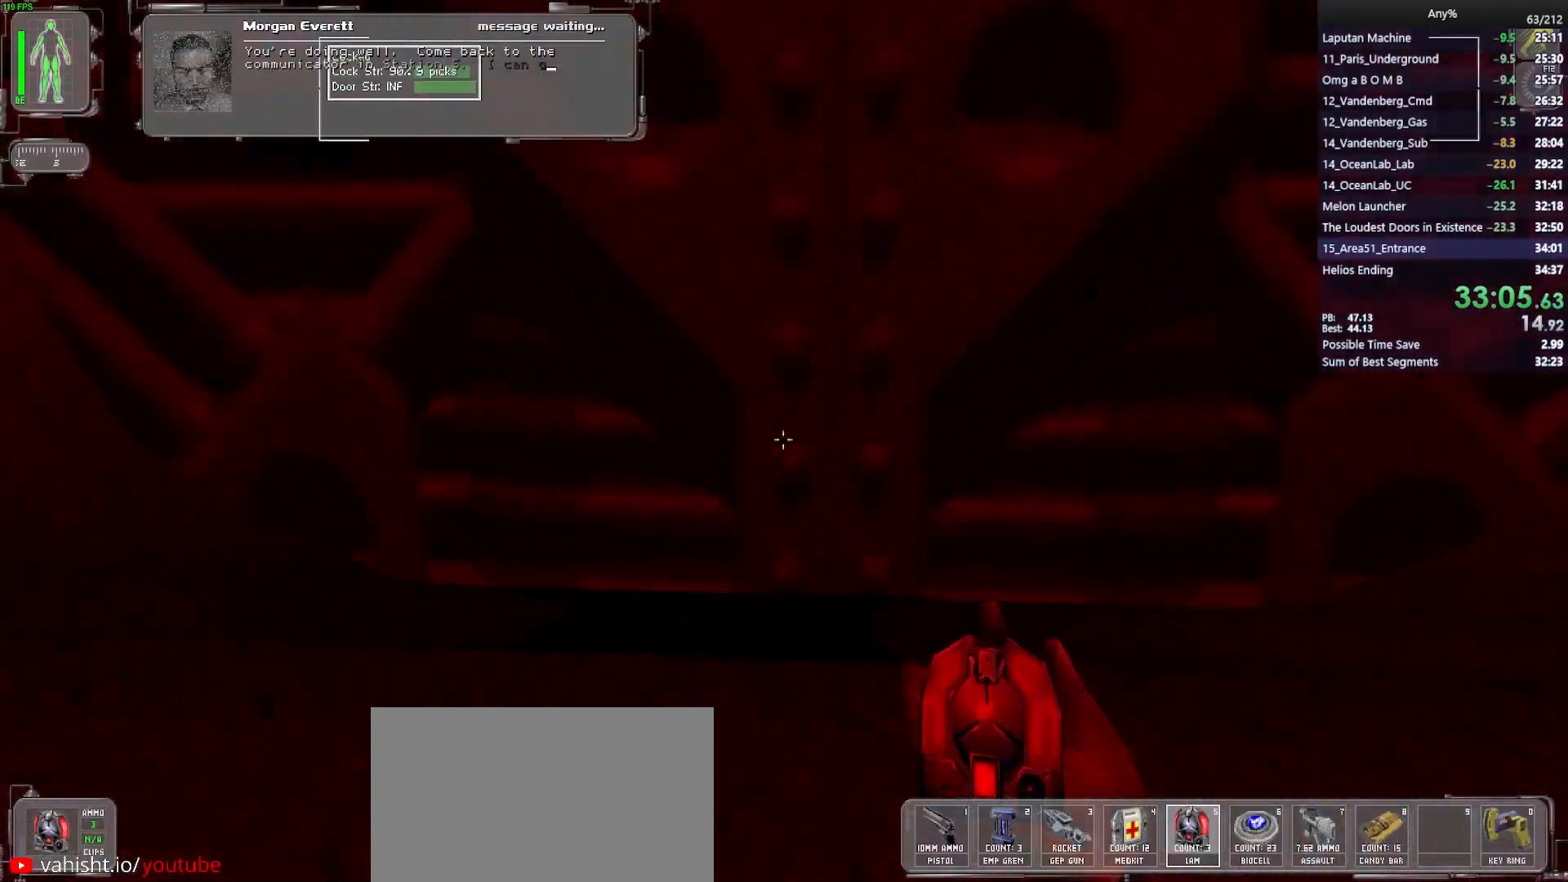
{"keys": ["ctrl"], "mouse": ["left"], "events": [[417, "w", "up"], [467, "mouse_left", "down"]]}
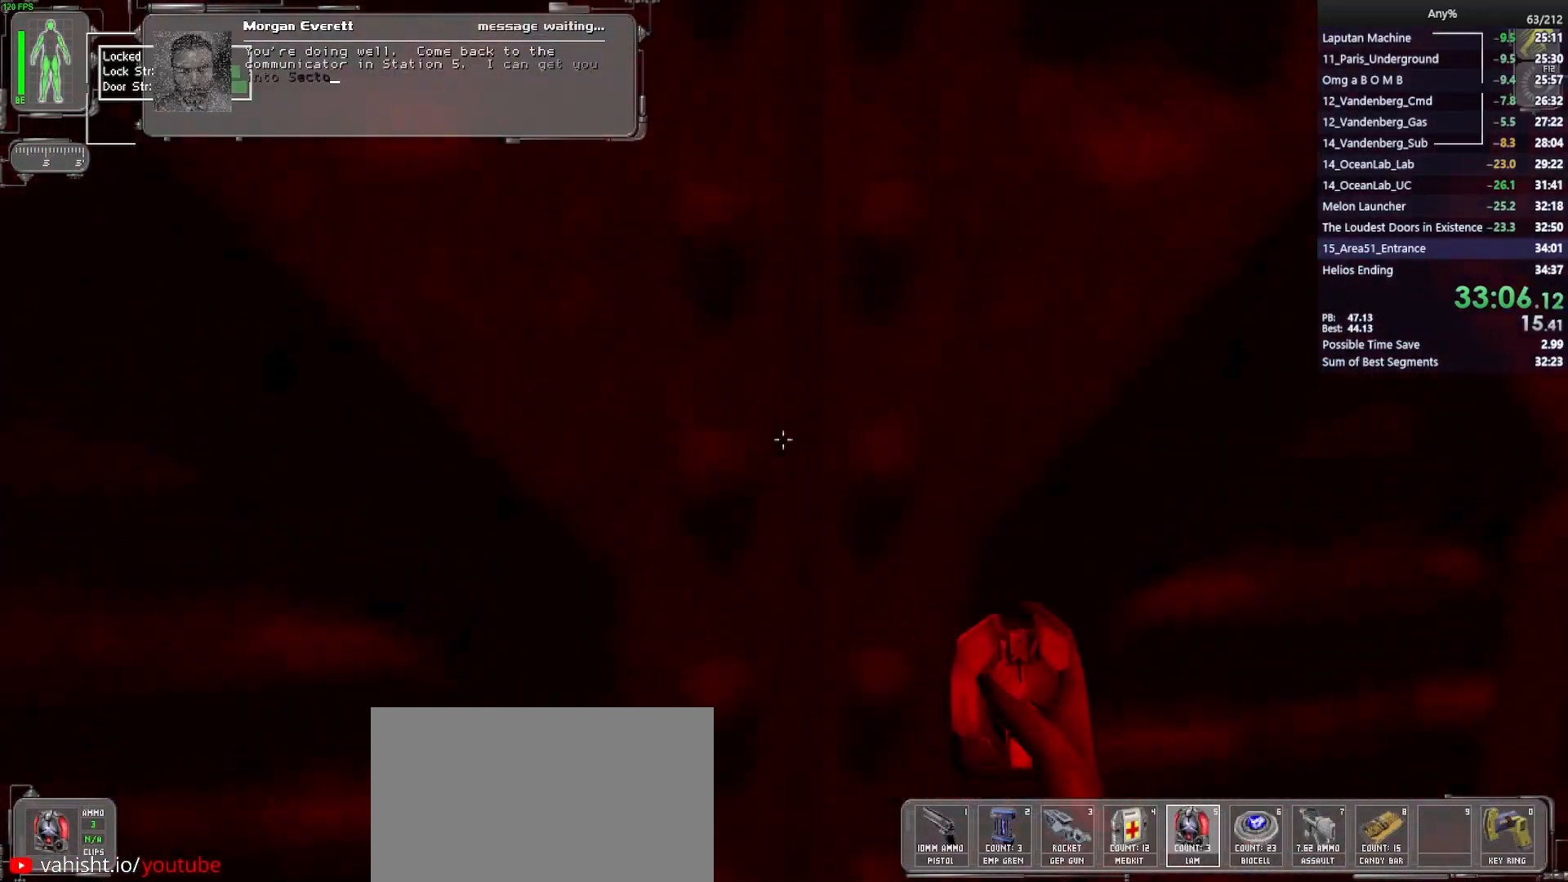
{"keys": ["ctrl", "w"], "mouse": [], "events": [[100, "mouse_left", "up"], [483, "w", "down"]]}
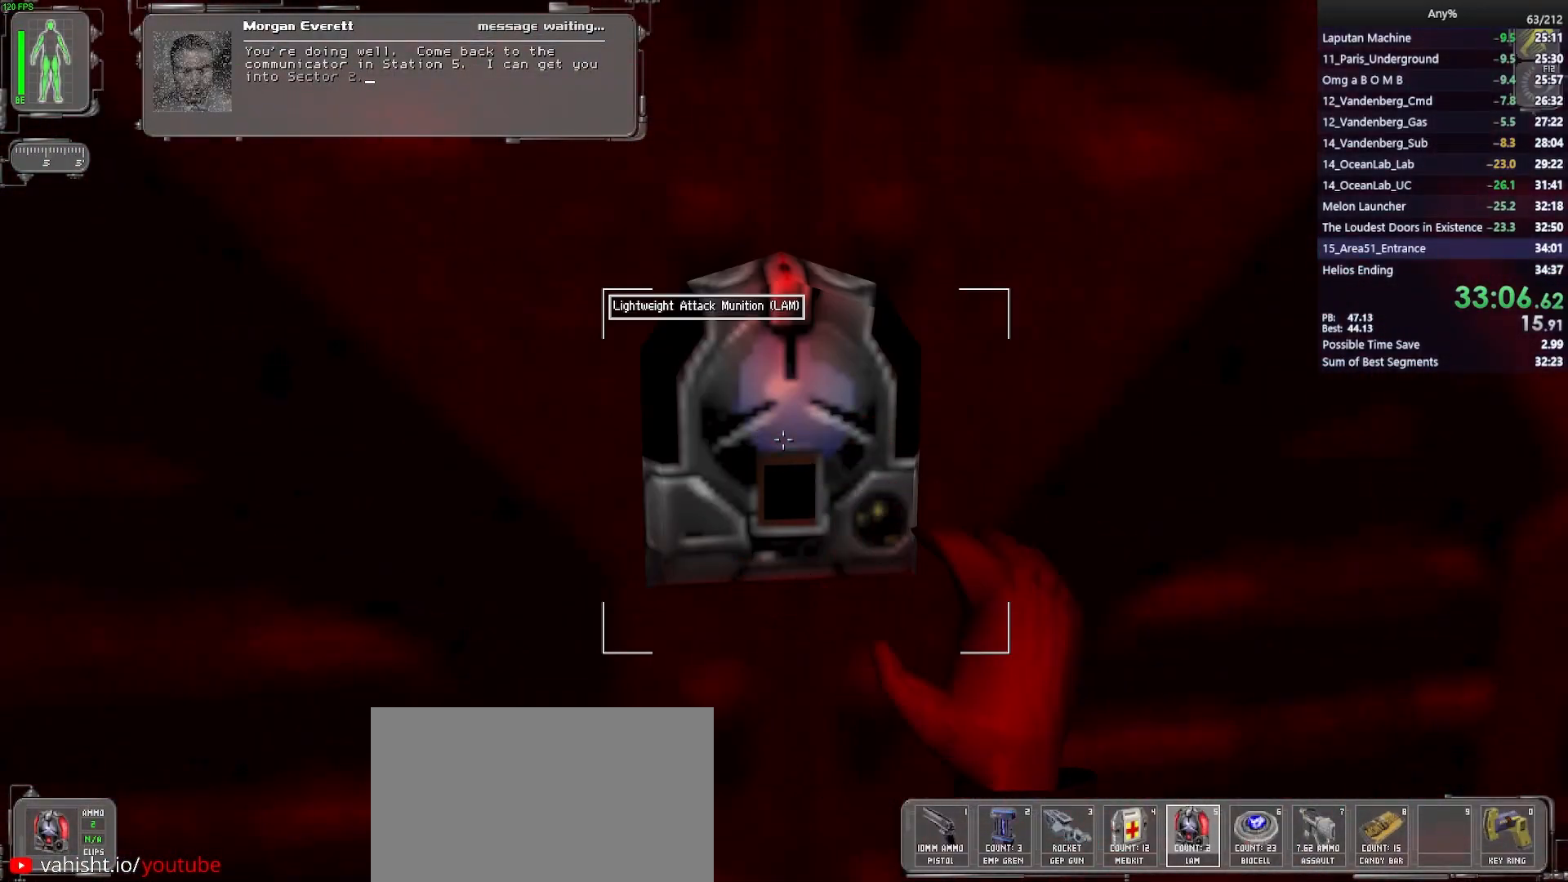
{"keys": [], "mouse": [], "events": [[217, "ctrl", "up"], [217, "w", "up"], [267, "s", "down"], [400, "s", "up"]]}
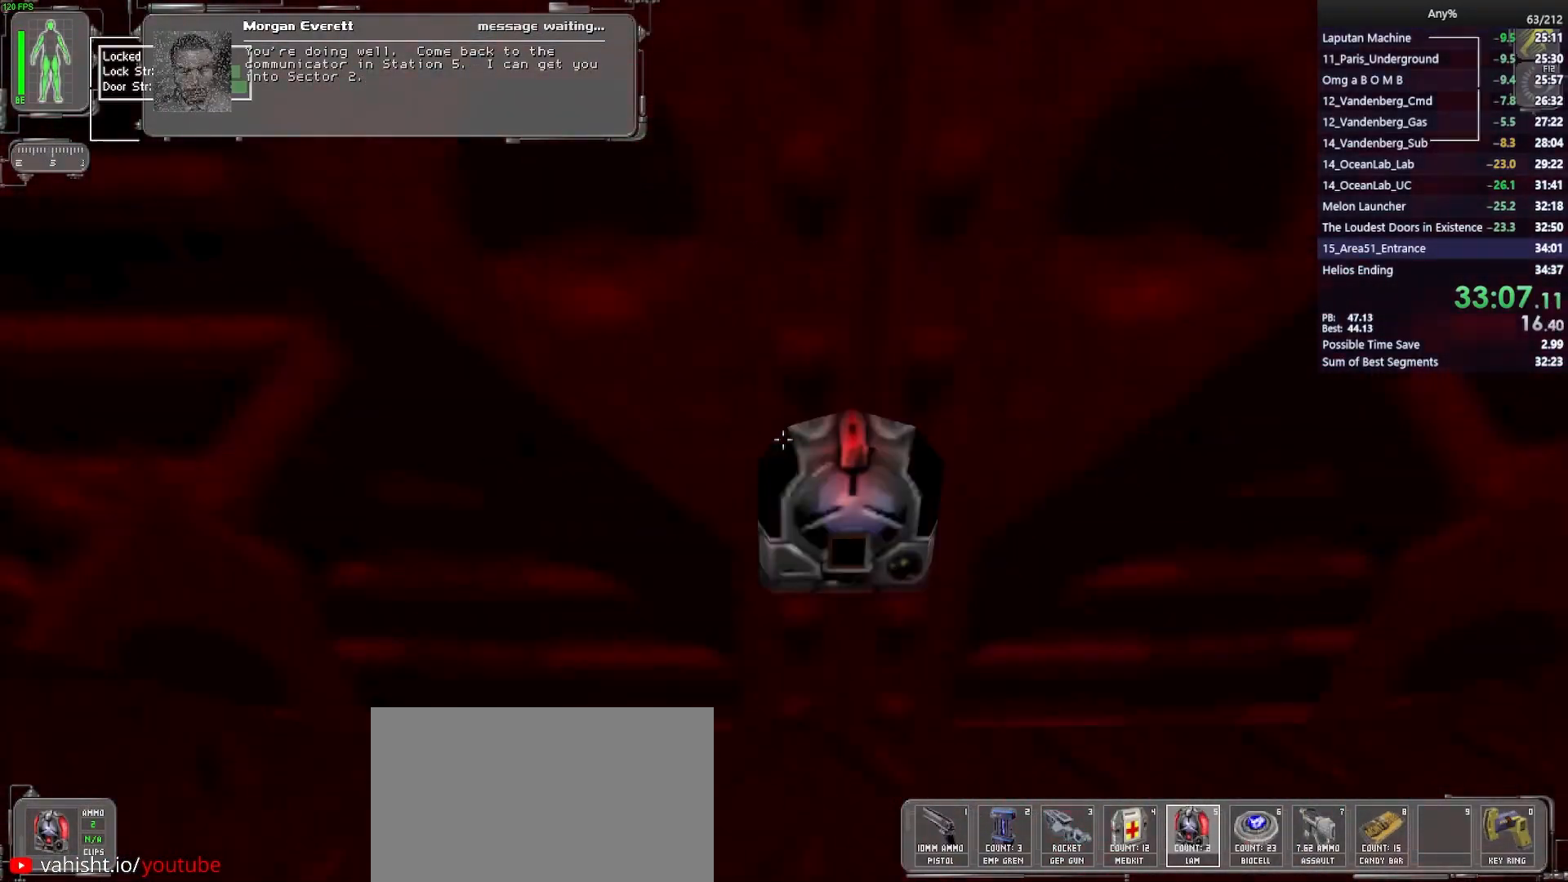
{"keys": ["space", "w"], "mouse": [], "events": [[83, "w", "down"], [233, "w", "up"], [333, "w", "down"], [367, "w", "up"], [467, "space", "down"], [467, "w", "down"]]}
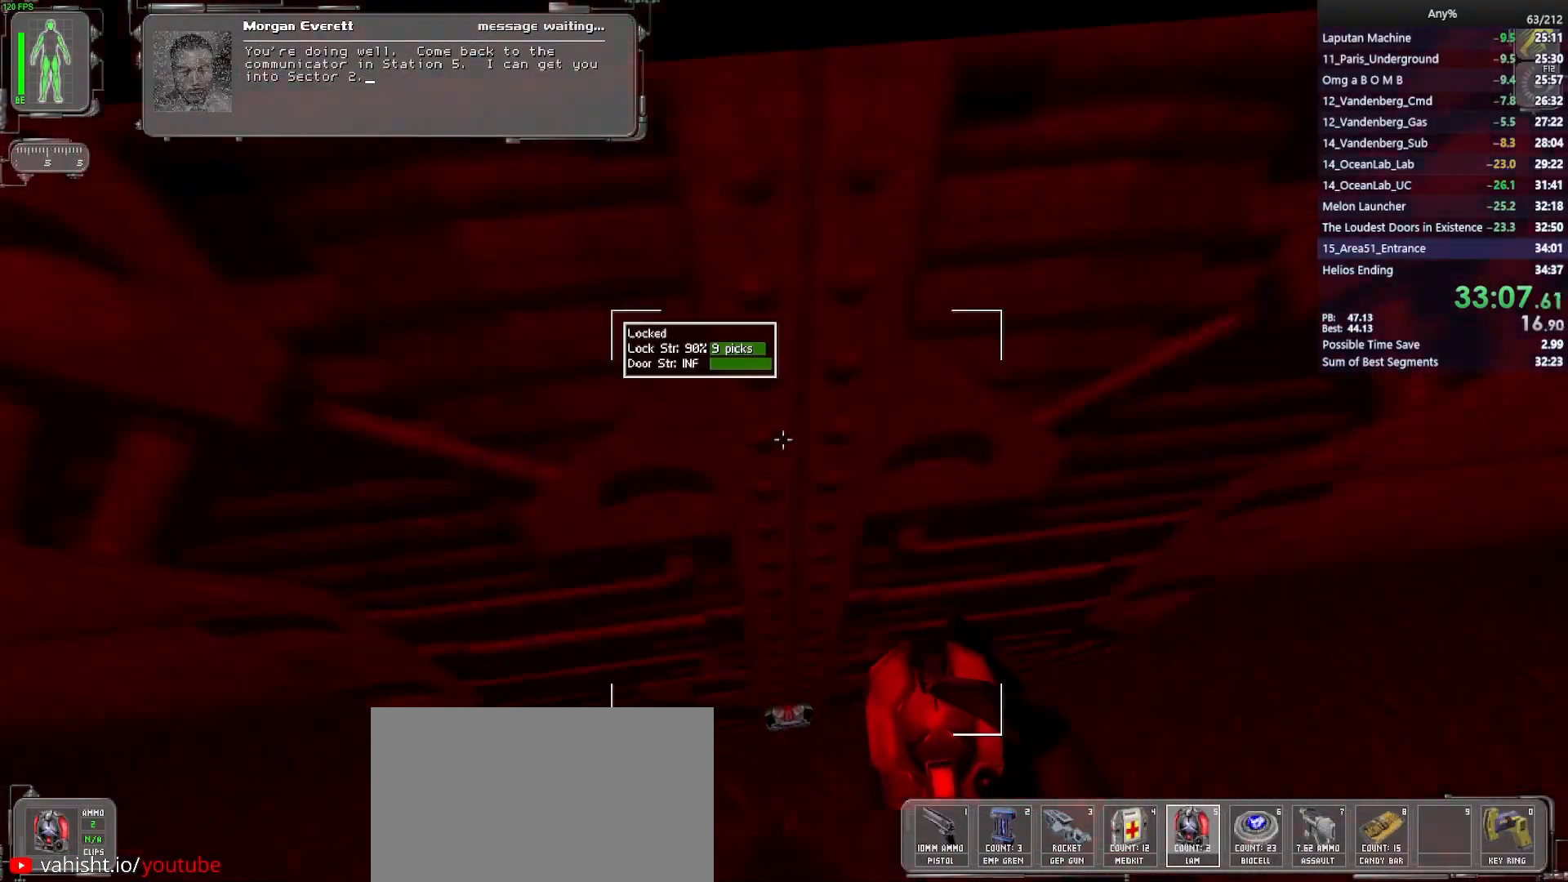
{"keys": ["w"], "mouse": [], "events": [[17, "space", "up"], [17, "w", "up"], [200, "w", "down"]]}
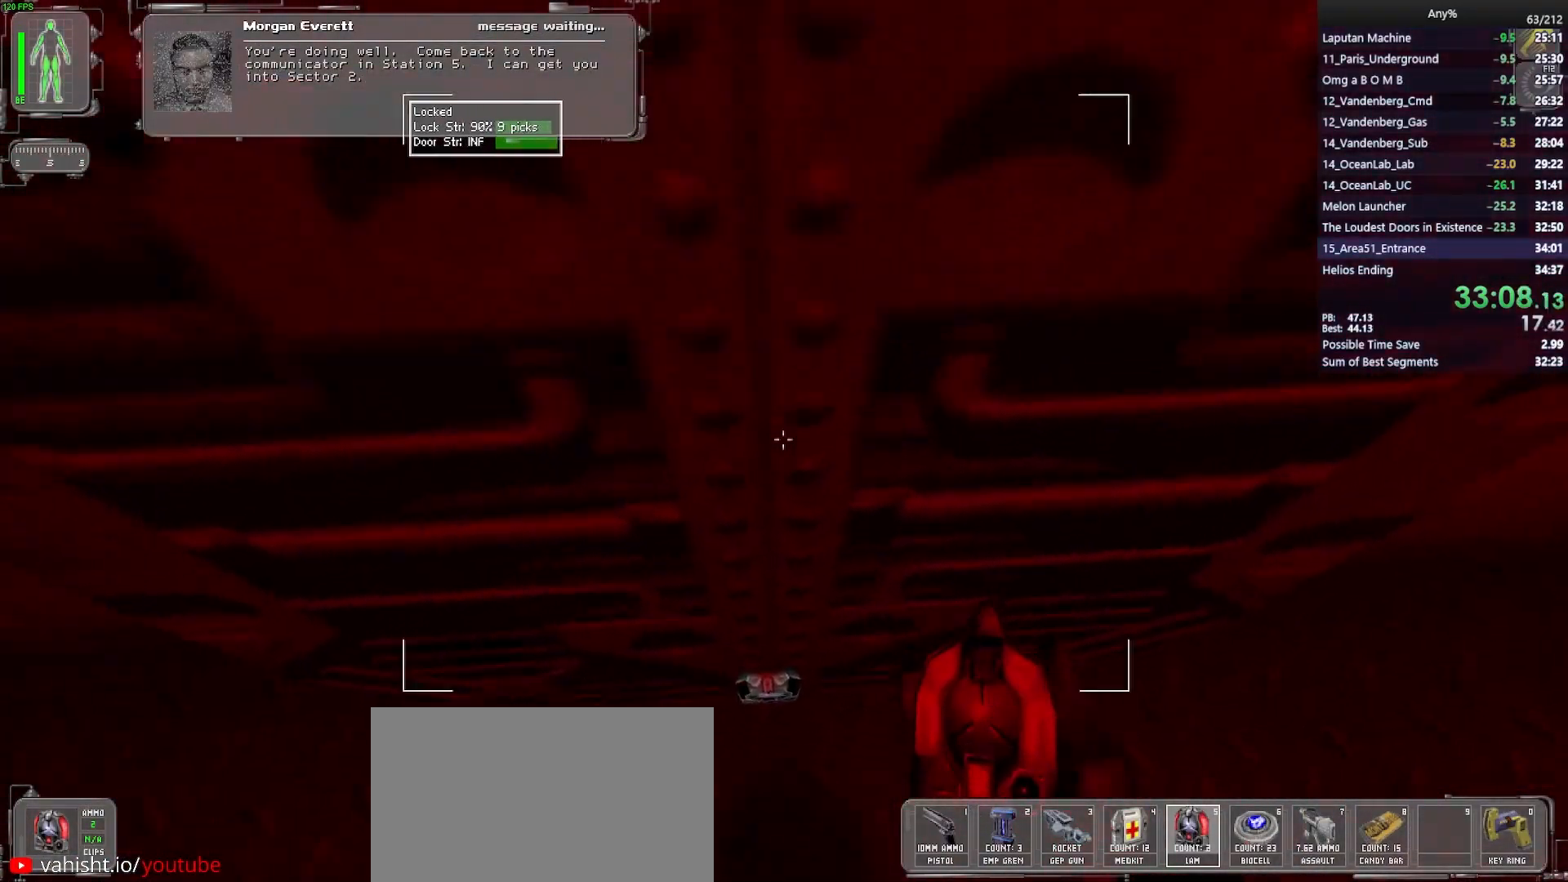
{"keys": [], "mouse": [], "events": [[83, "w", "up"]]}
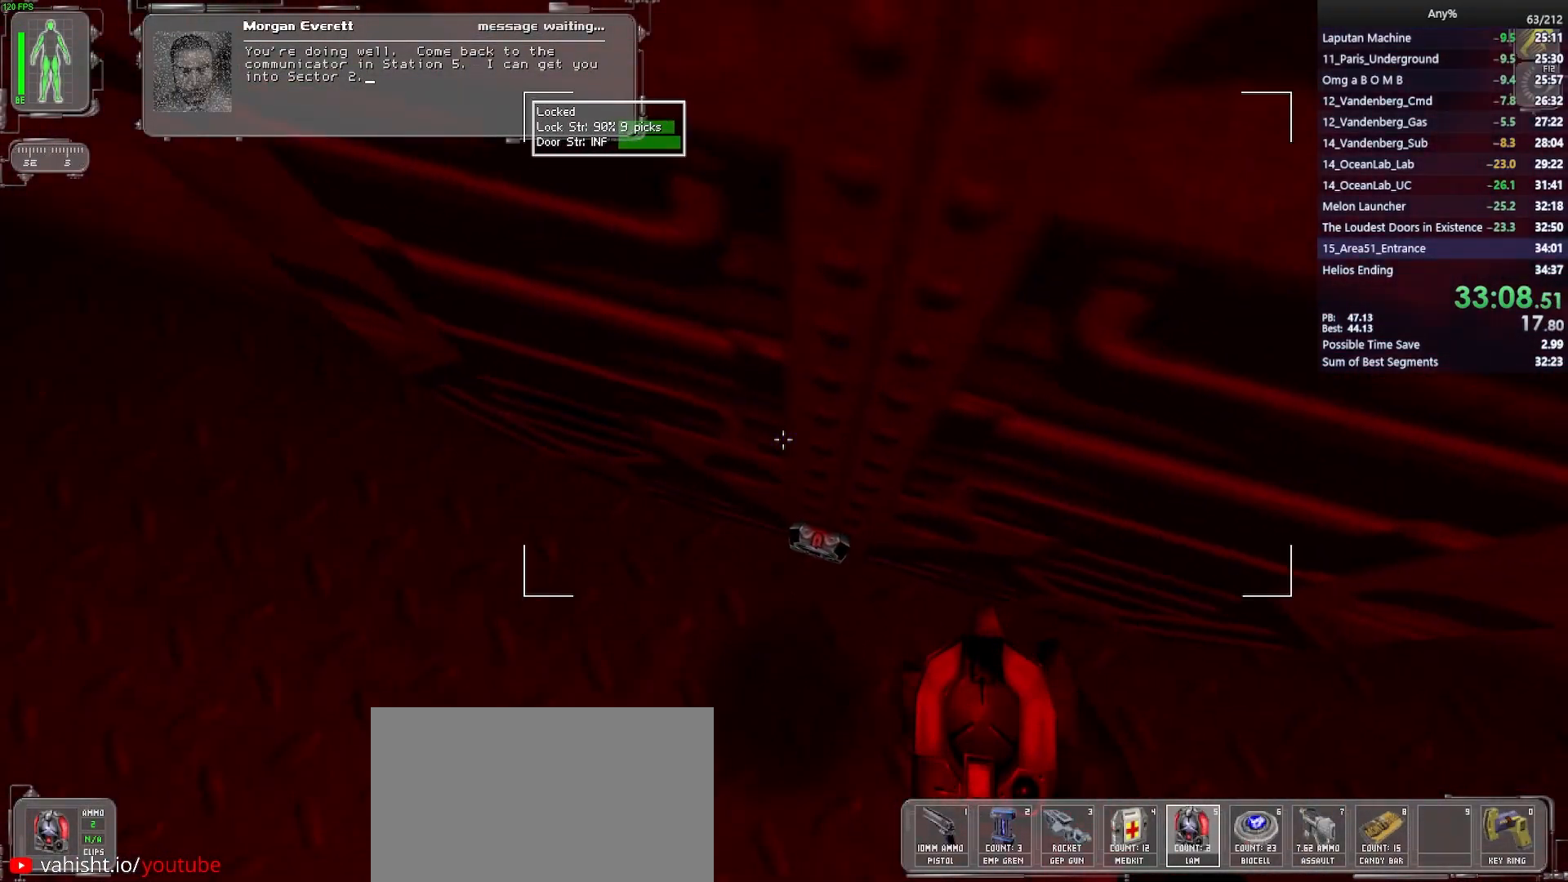
{"keys": [], "mouse": [], "events": [[283, "mouse_left", "down"], [417, "mouse_left", "up"]]}
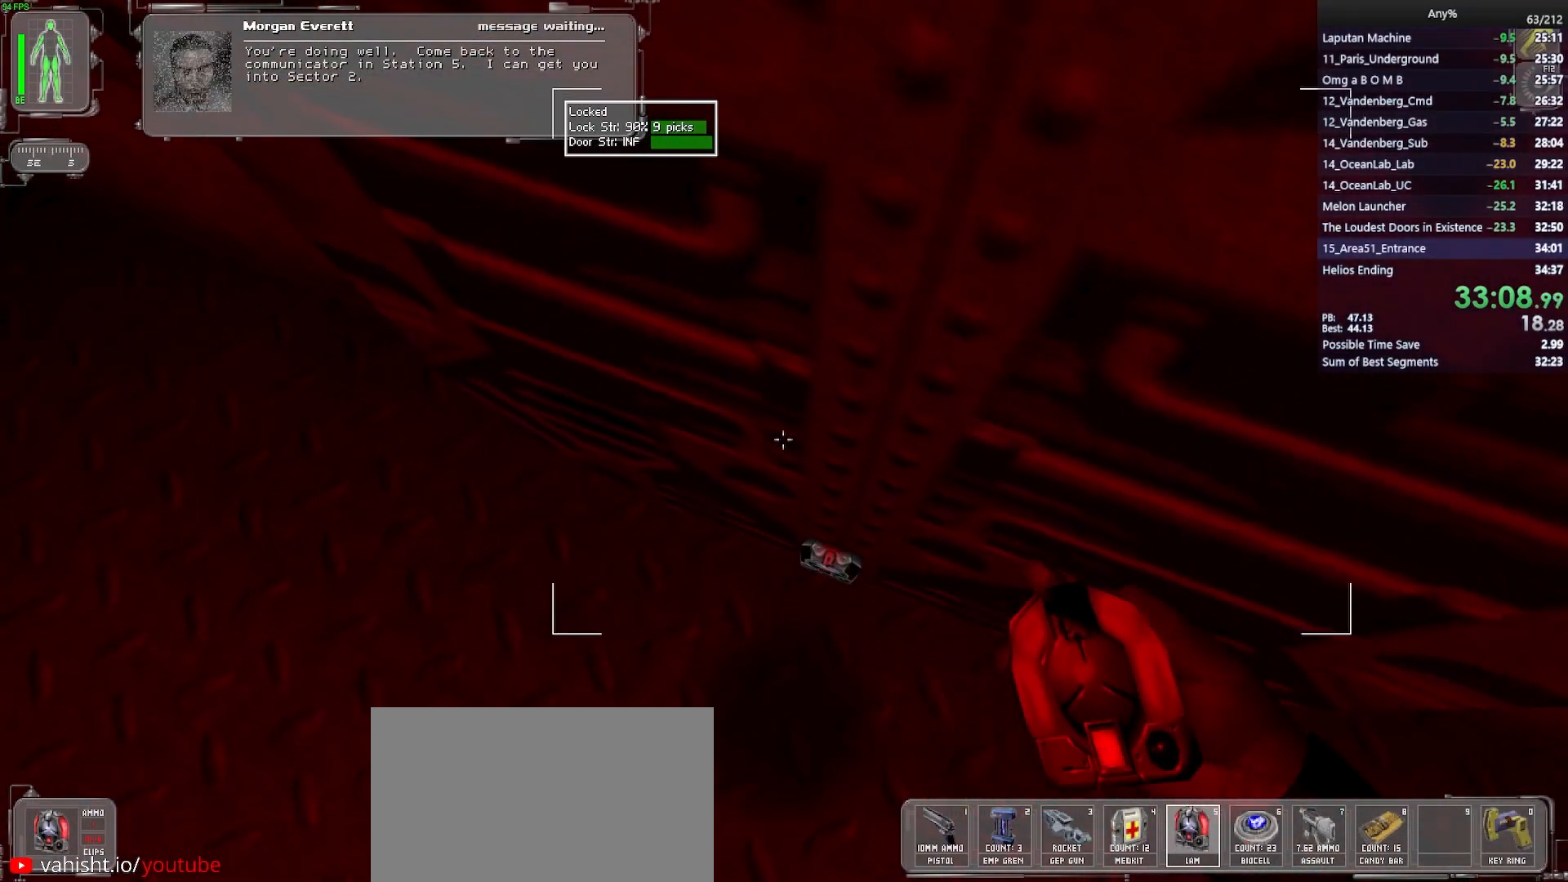
{"keys": [], "mouse": [], "events": []}
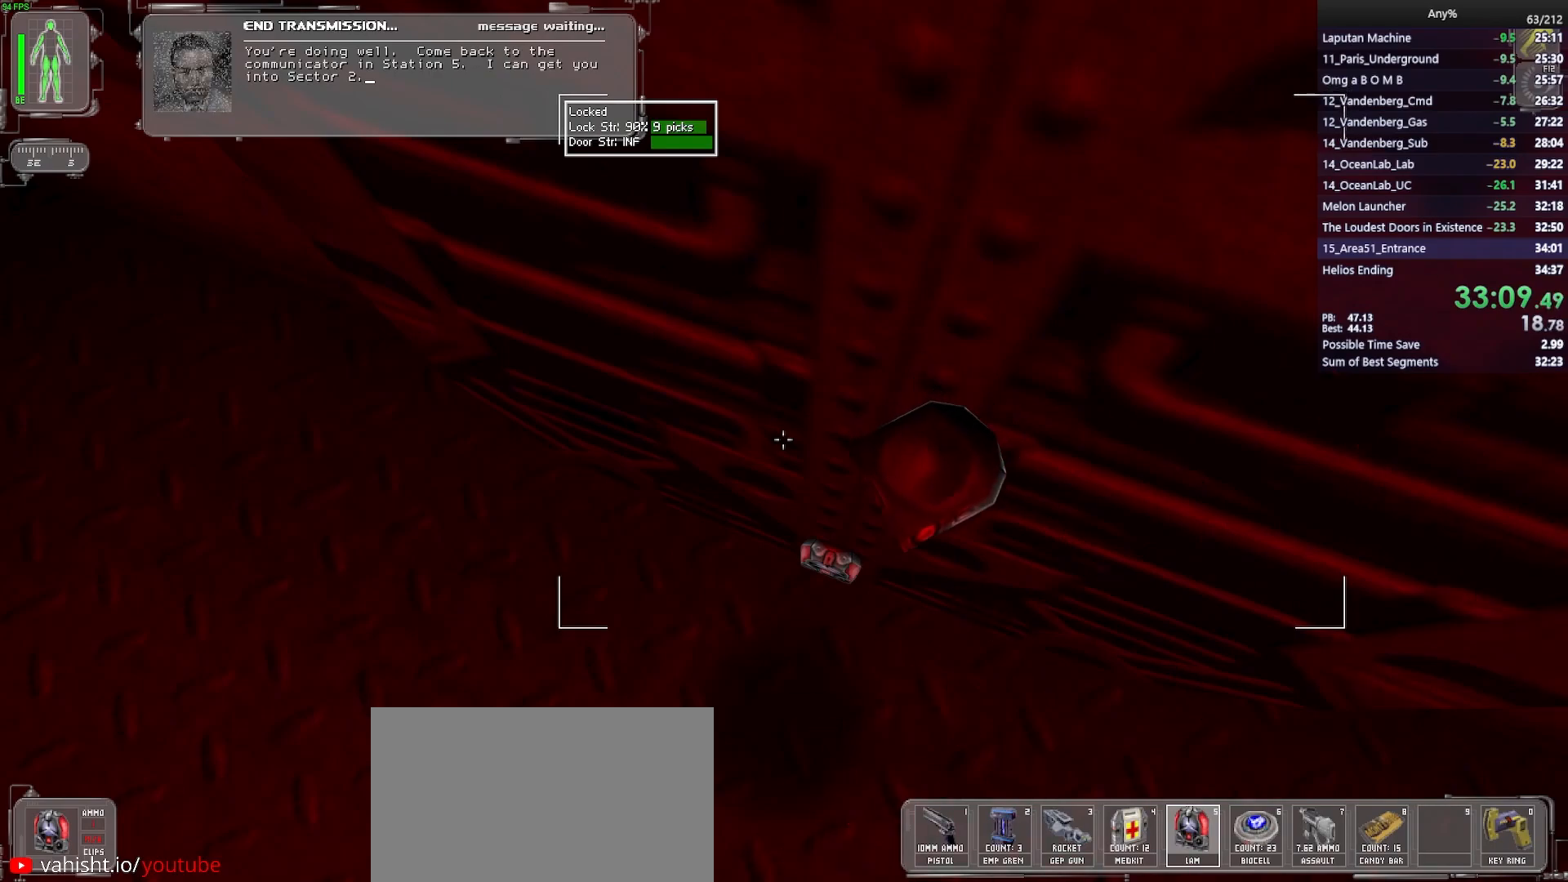
{"keys": ["ctrl", "d", "w"], "mouse": [], "events": [[317, "w", "down"], [367, "ctrl", "down"], [367, "d", "down"]]}
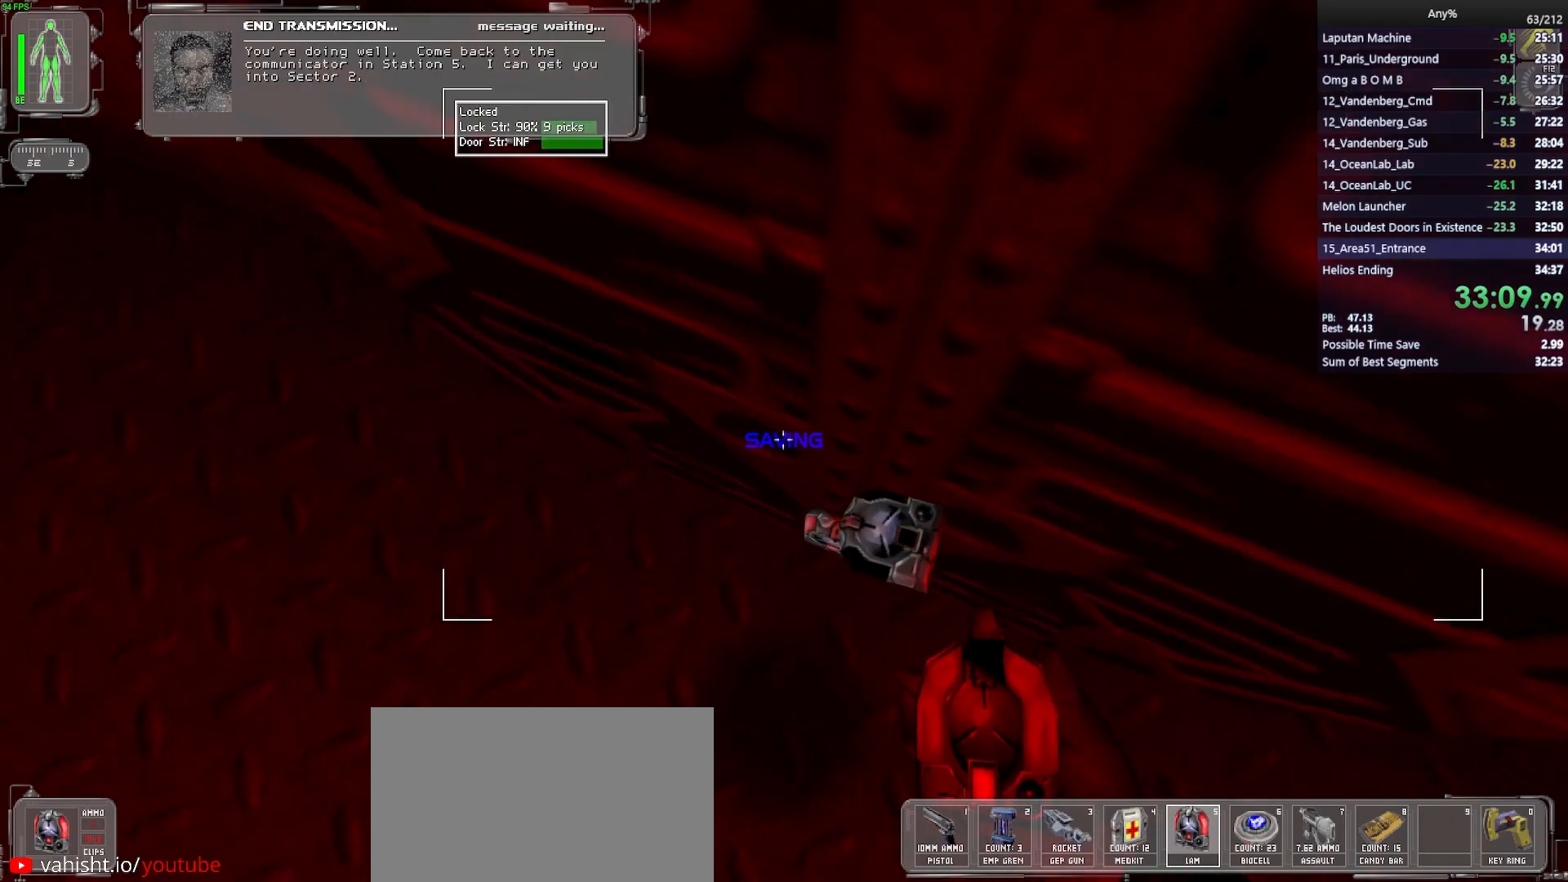
{"keys": ["ctrl"], "mouse": [], "events": [[50, "d", "up"], [50, "w", "up"]]}
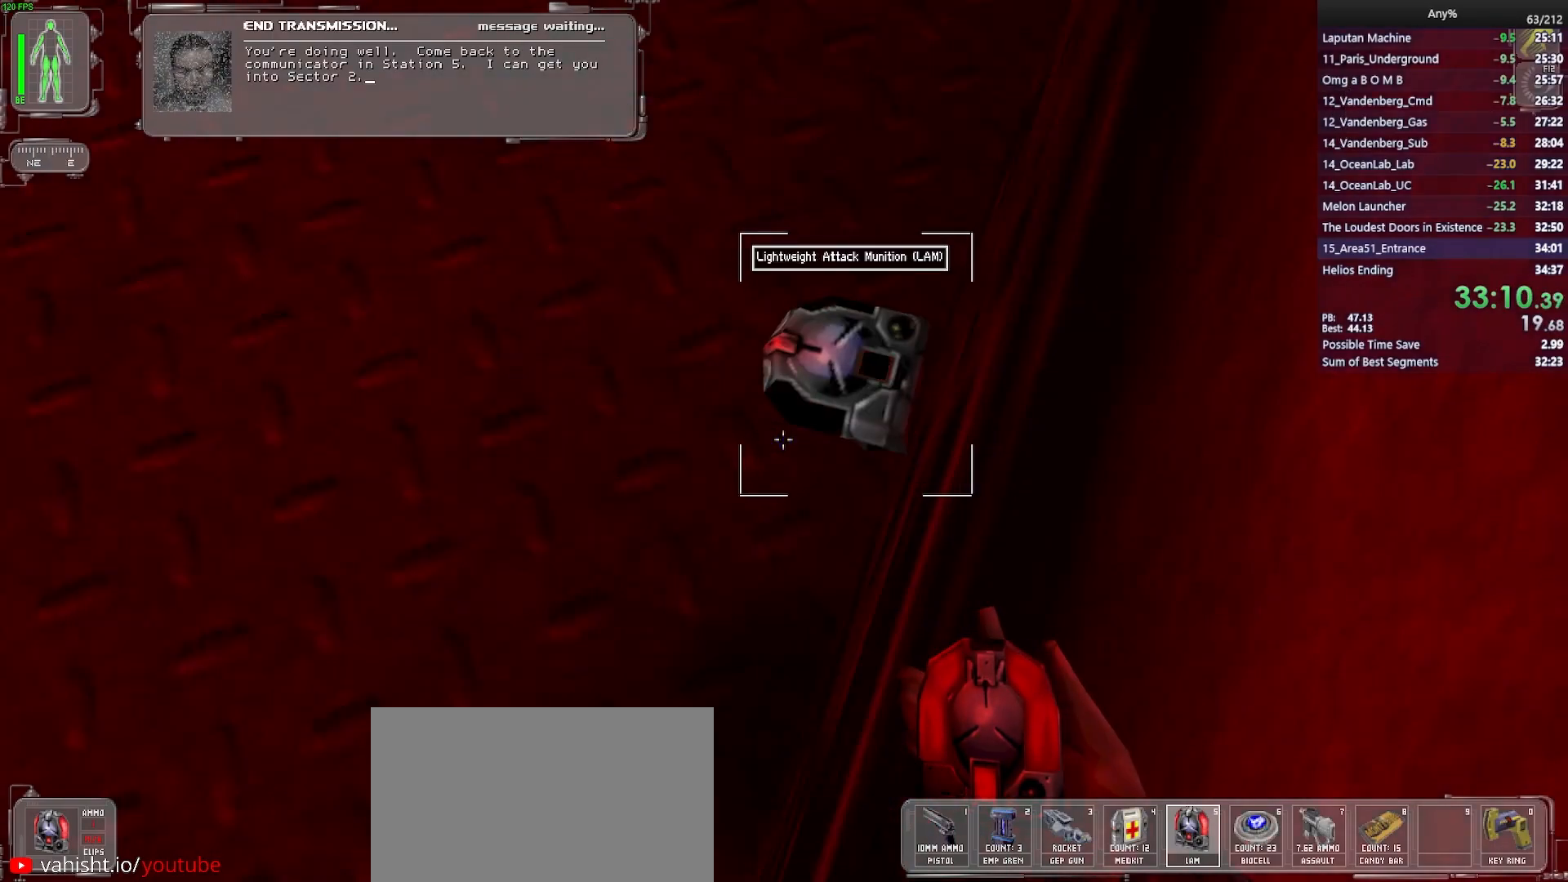
{"keys": ["ctrl"], "mouse": [], "events": []}
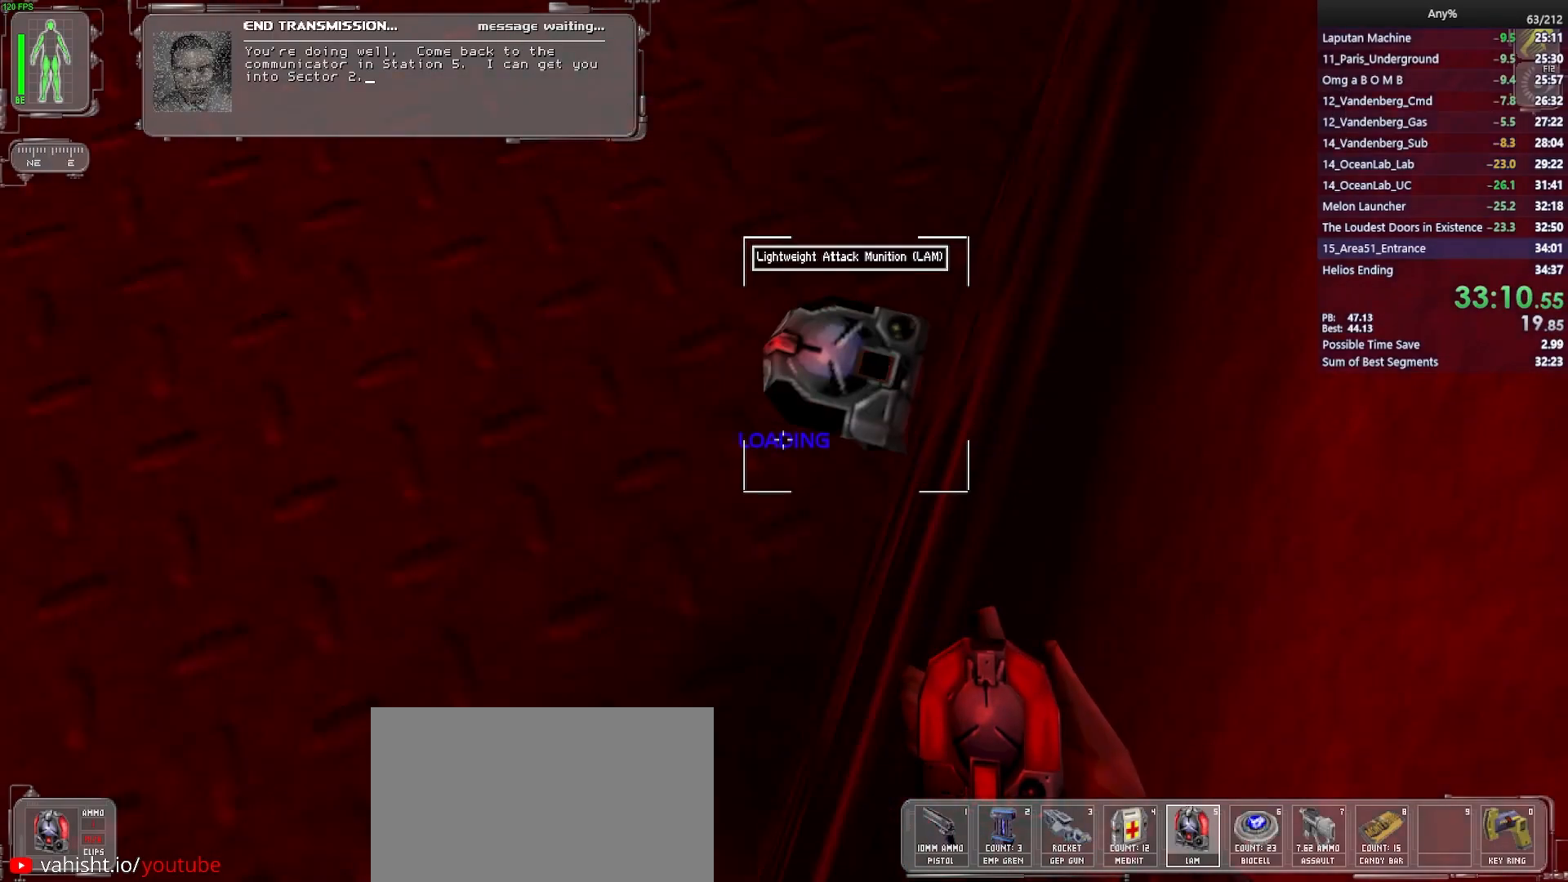
{"keys": ["ctrl"], "mouse": [], "events": []}